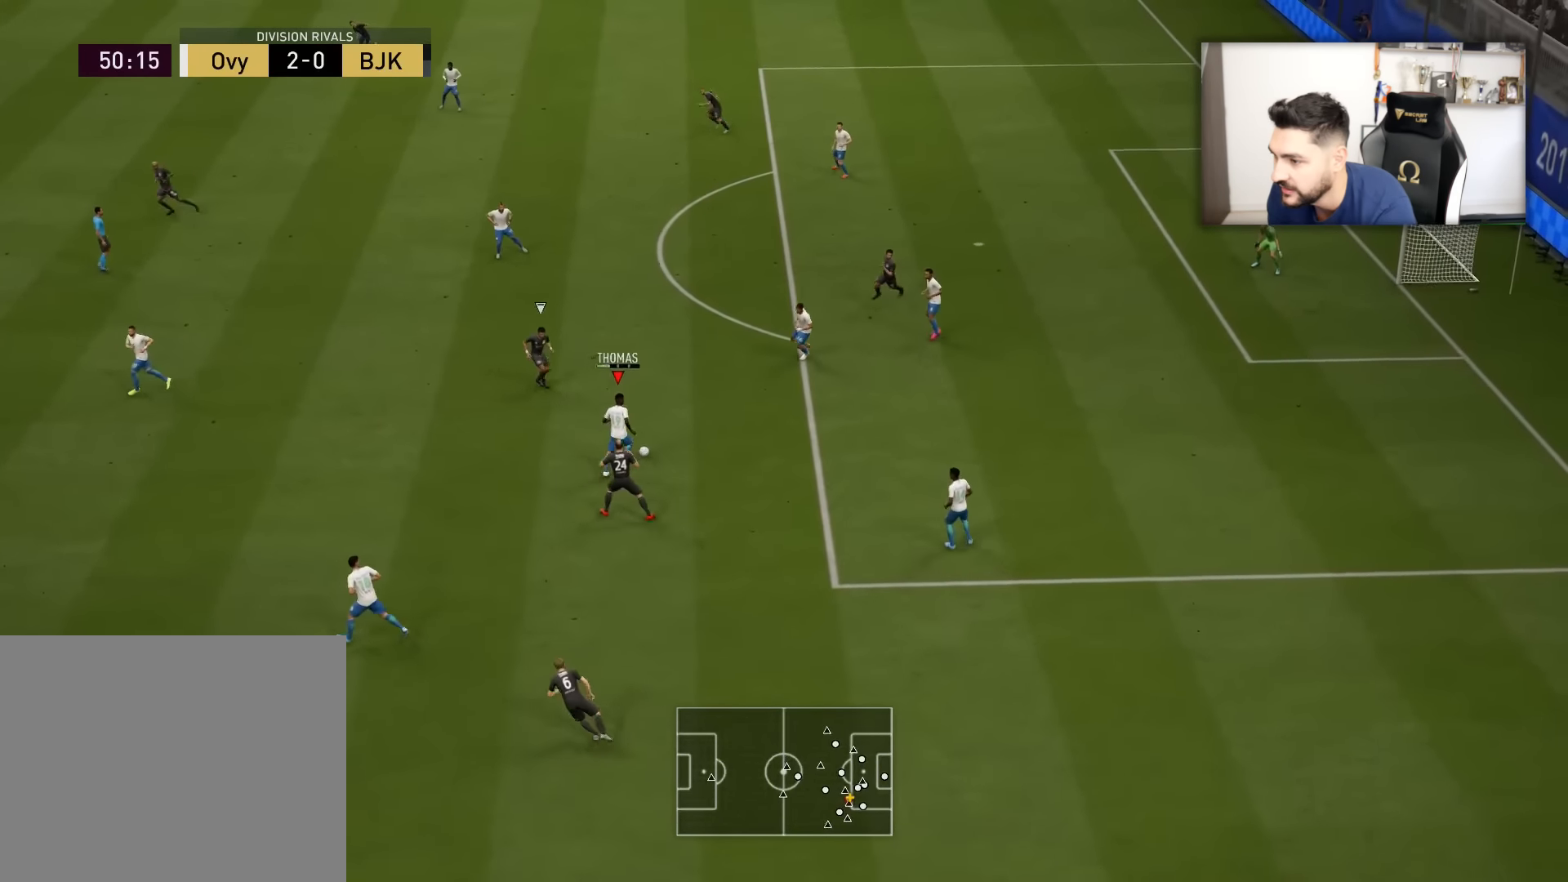
Gameplay with a controller (PlayStation layout); each line is a JSON object with the inputs held at the frame after it. "events" lists button and stick changes between this image and that frame as [ms after this image, input, new state], when the widget could be followed in between.
{"buttons": [], "left_stick": "center", "right_stick": "center", "events": [[134, "left_stick", "left"], [351, "L3", "up"], [418, "left_stick", "center"]]}
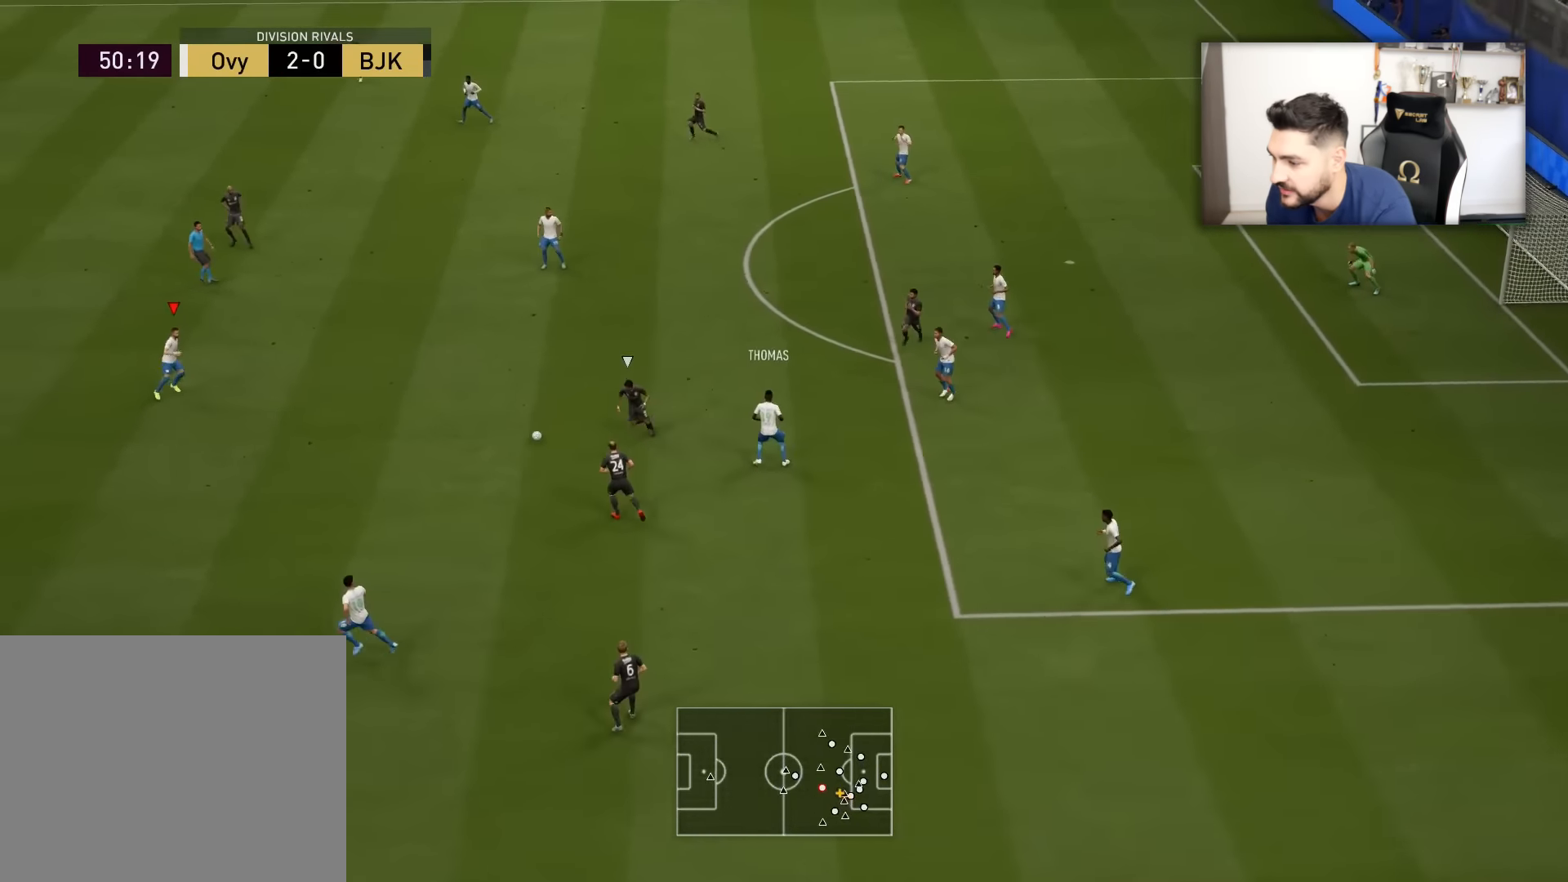
{"buttons": [], "left_stick": "up-left", "right_stick": "center", "events": [[67, "left_stick", "down-right"], [167, "left_stick", "up"], [350, "left_stick", "up-left"]]}
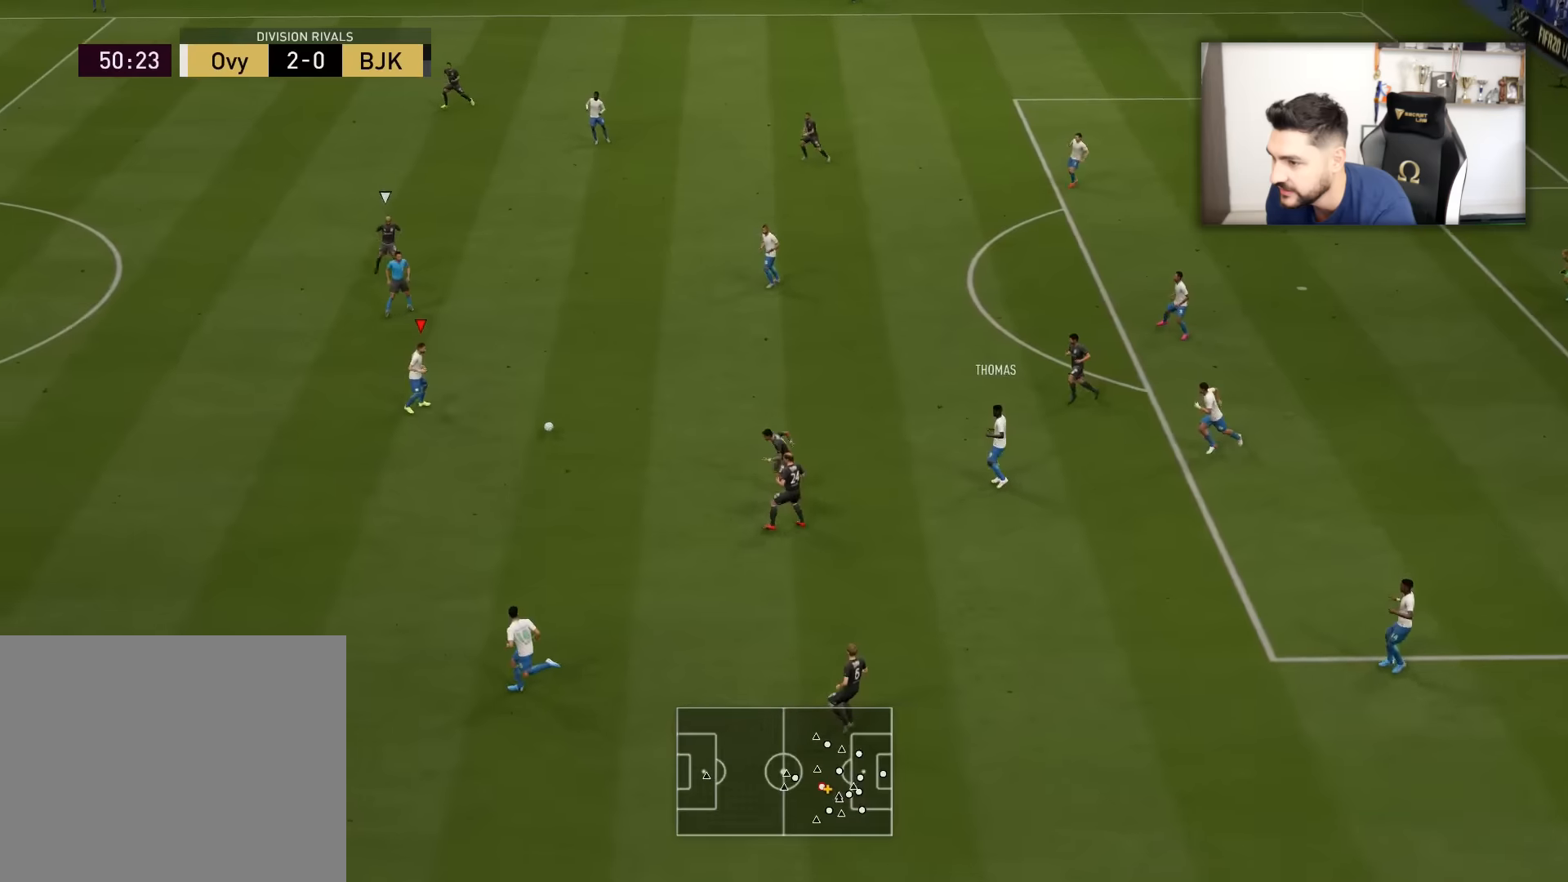
{"buttons": [], "left_stick": "left", "right_stick": "center", "events": [[501, "left_stick", "left"]]}
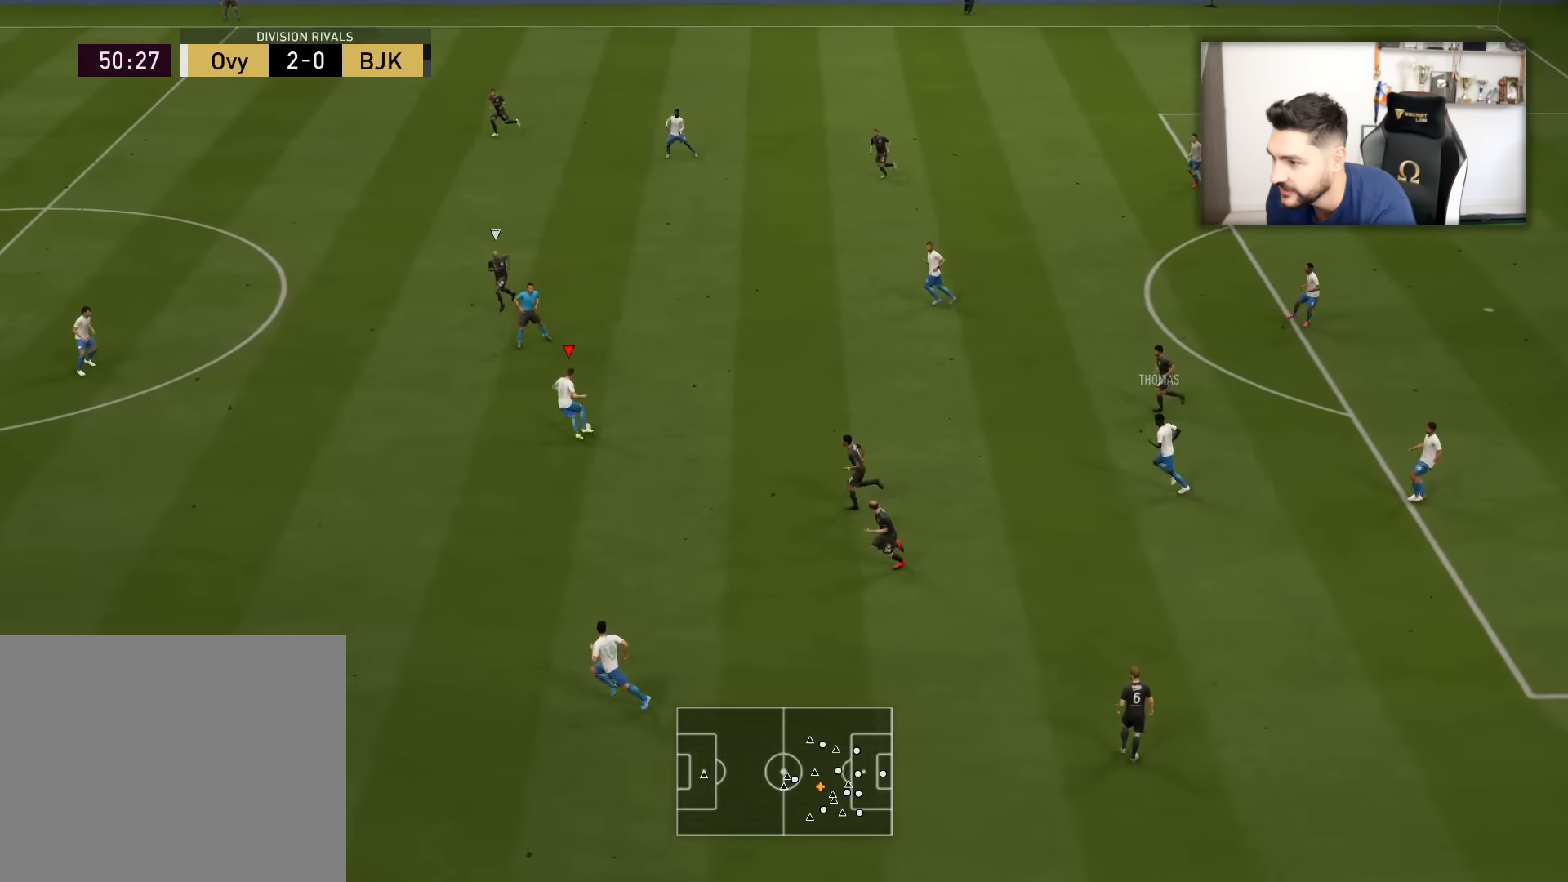
{"buttons": ["L1"], "left_stick": "left", "right_stick": "center", "events": [[450, "L1", "down"]]}
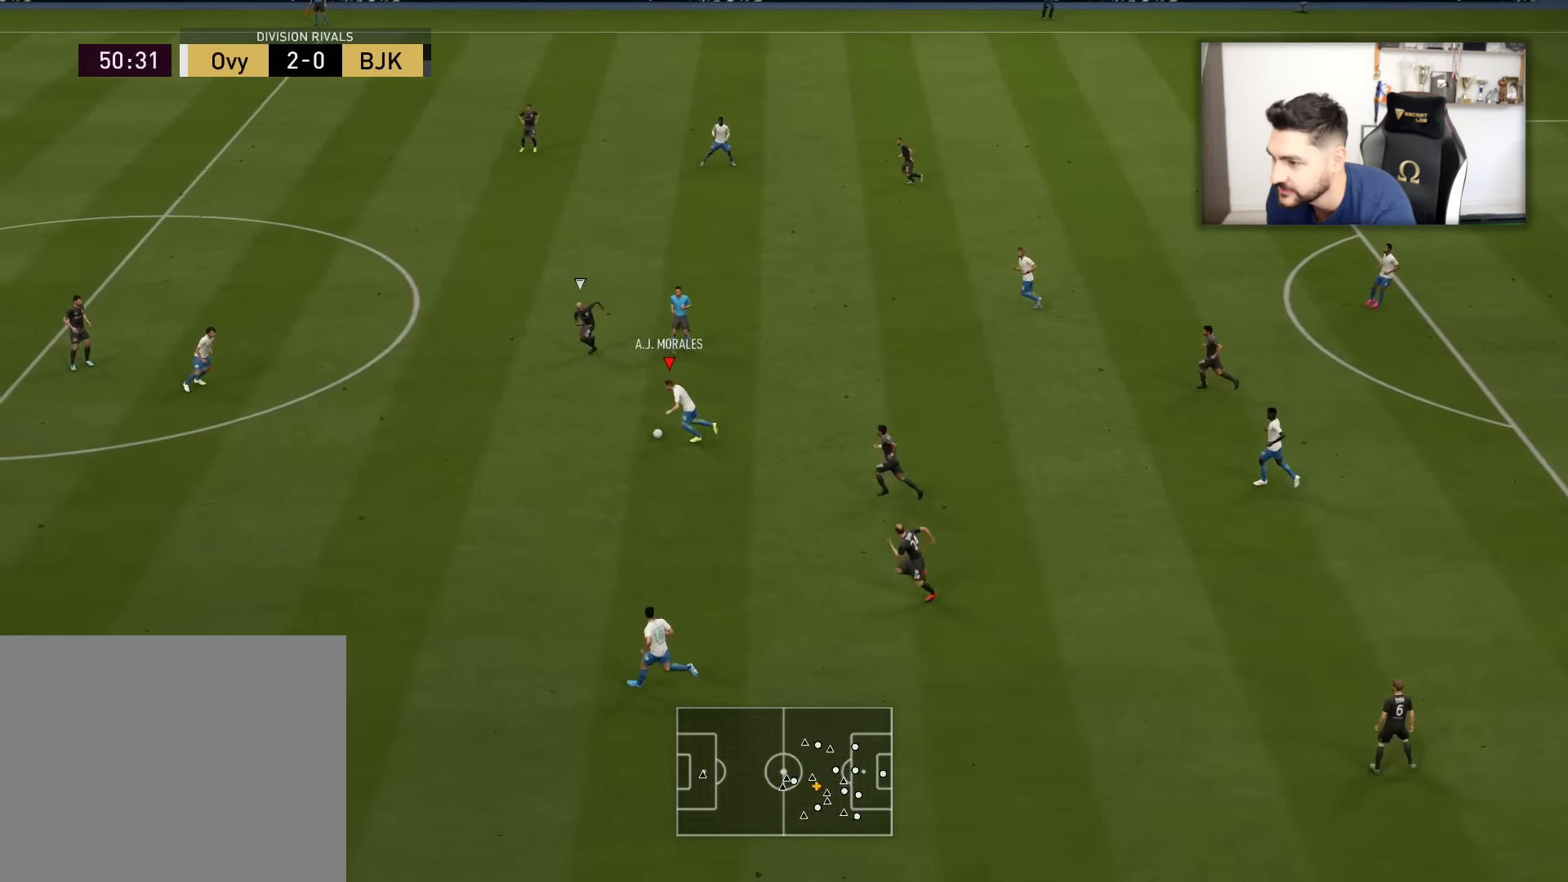
{"buttons": ["L3"], "left_stick": "down-left", "right_stick": "center", "events": [[17, "L1", "up"], [17, "L3", "down"], [134, "left_stick", "down-left"], [167, "CROSS", "down"], [234, "CROSS", "up"]]}
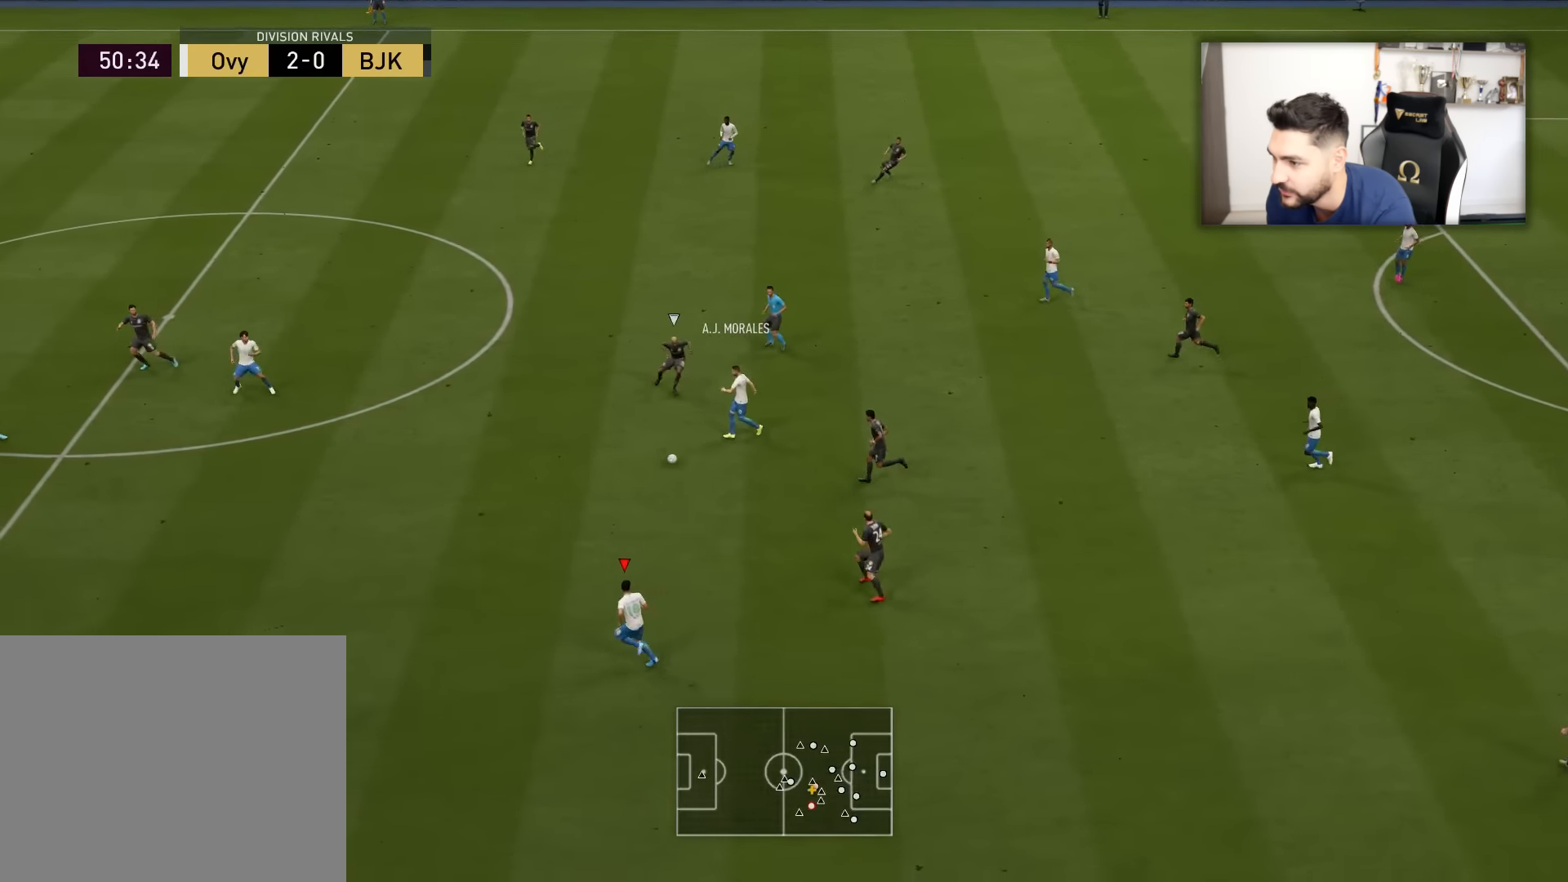
{"buttons": ["L3"], "left_stick": "up-left", "right_stick": "center", "events": [[133, "left_stick", "up-left"], [367, "CROSS", "down"], [417, "L1", "down"], [450, "CROSS", "up"], [450, "L1", "up"]]}
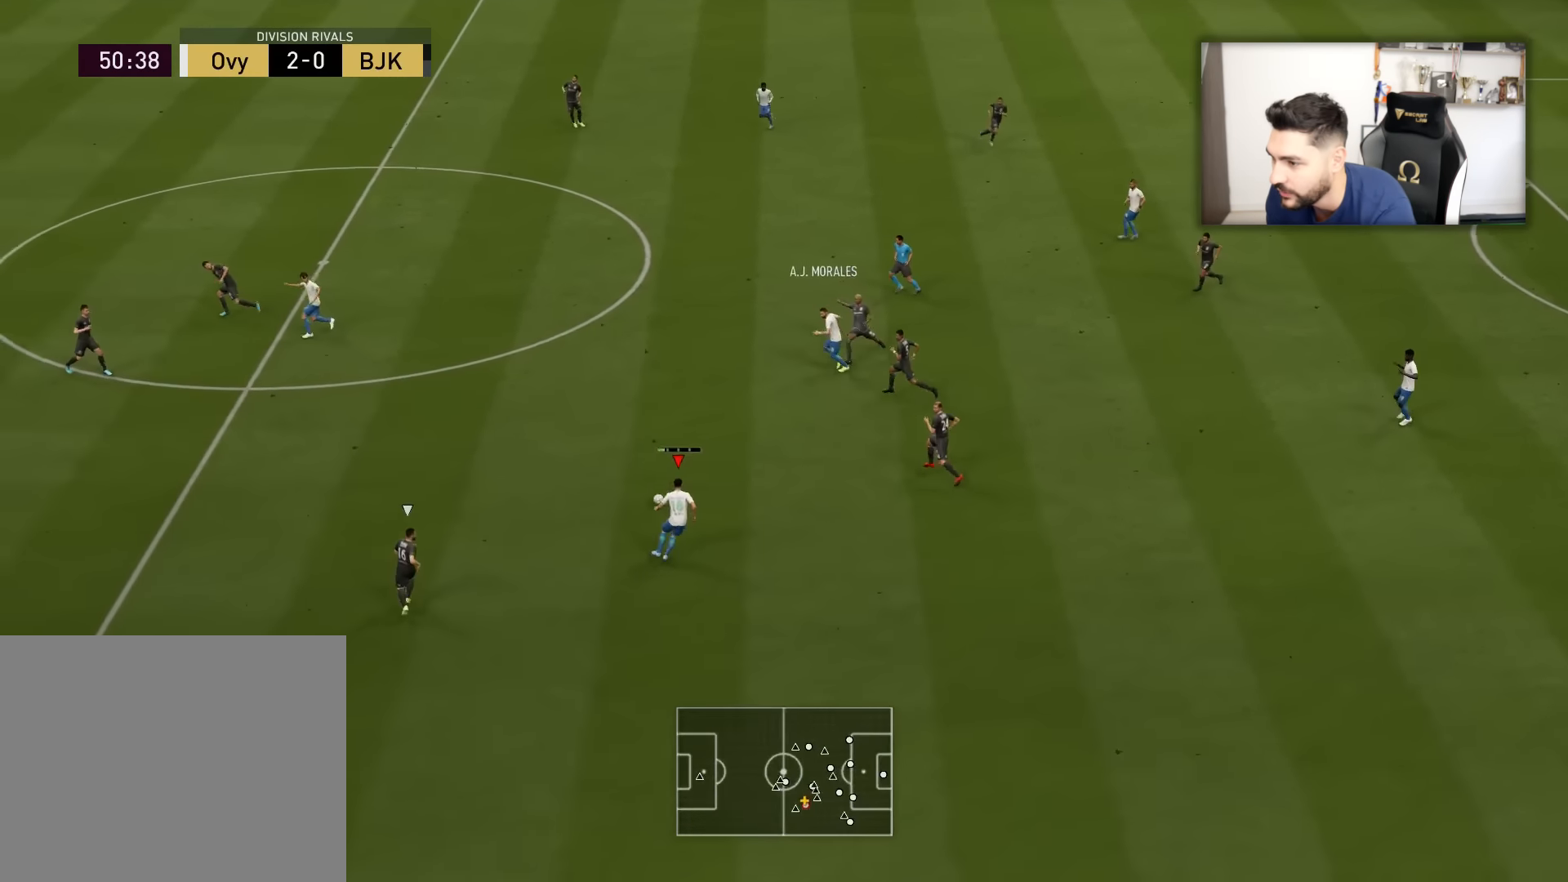
{"buttons": [], "left_stick": "down-right", "right_stick": "center", "events": [[250, "L3", "up"], [284, "left_stick", "center"], [501, "left_stick", "down-right"]]}
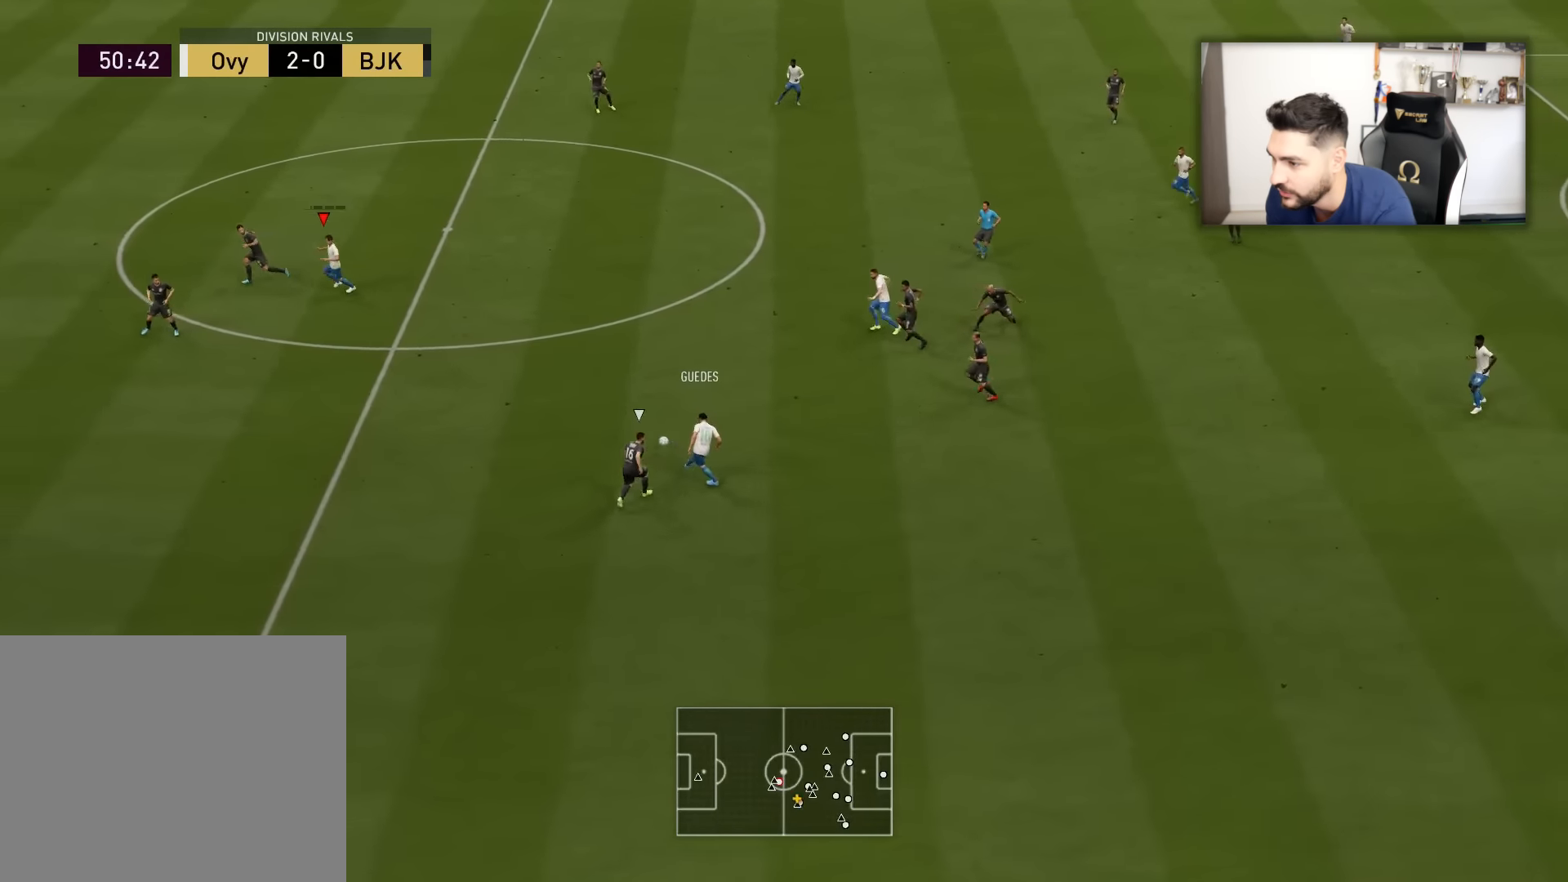
{"buttons": [], "left_stick": "right", "right_stick": "center", "events": [[183, "left_stick", "center"], [400, "left_stick", "right"]]}
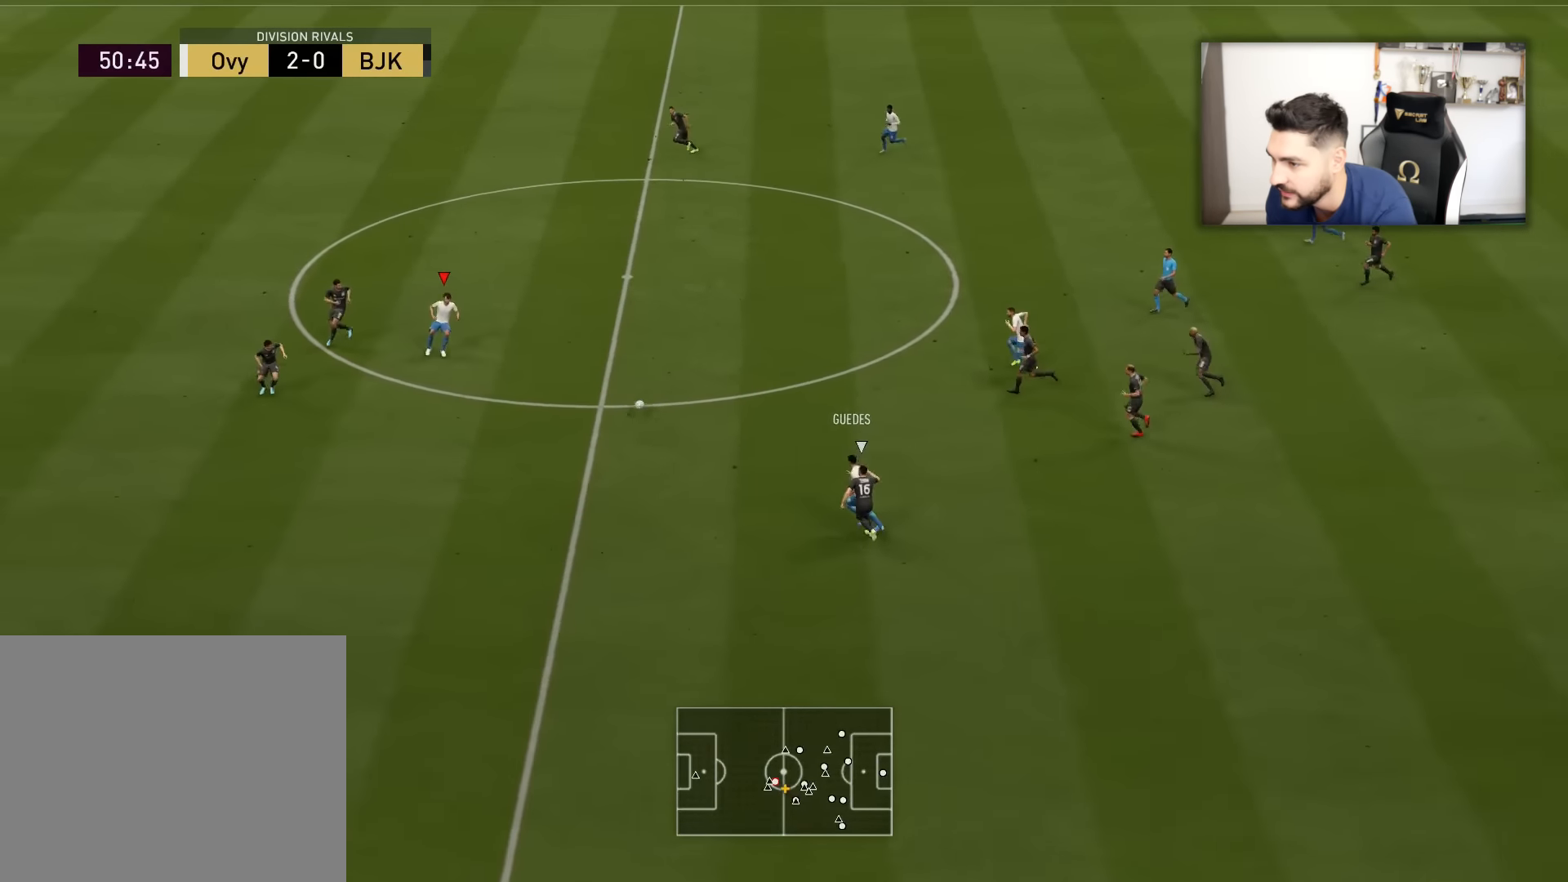
{"buttons": [], "left_stick": "right", "right_stick": "center", "events": [[300, "left_stick", "center"], [484, "left_stick", "right"]]}
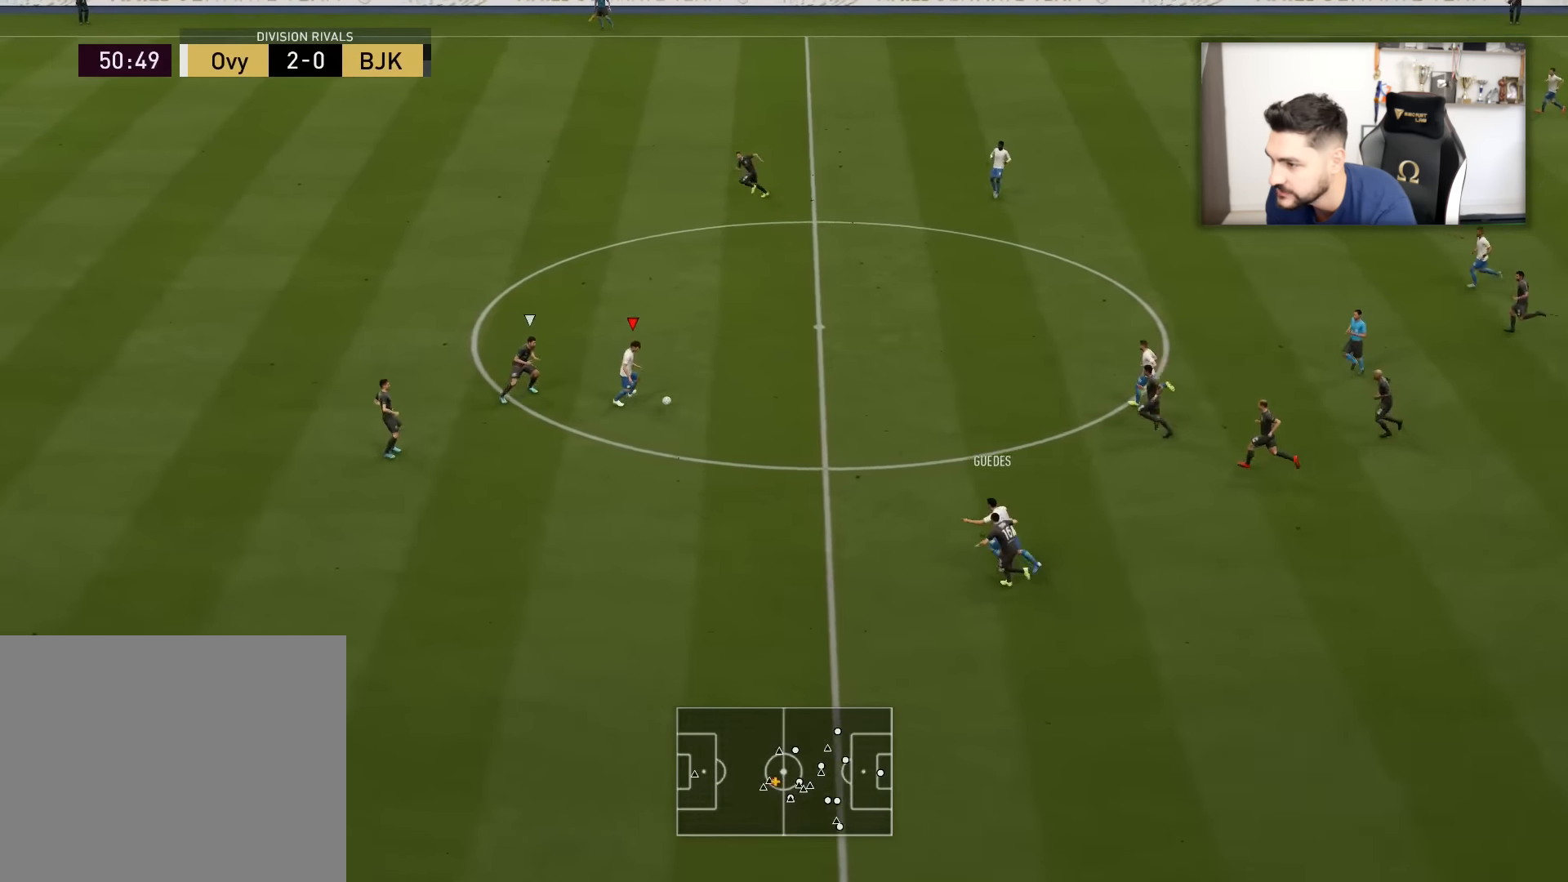
{"buttons": [], "left_stick": "down", "right_stick": "center", "events": [[217, "left_stick", "down-right"], [500, "left_stick", "down"]]}
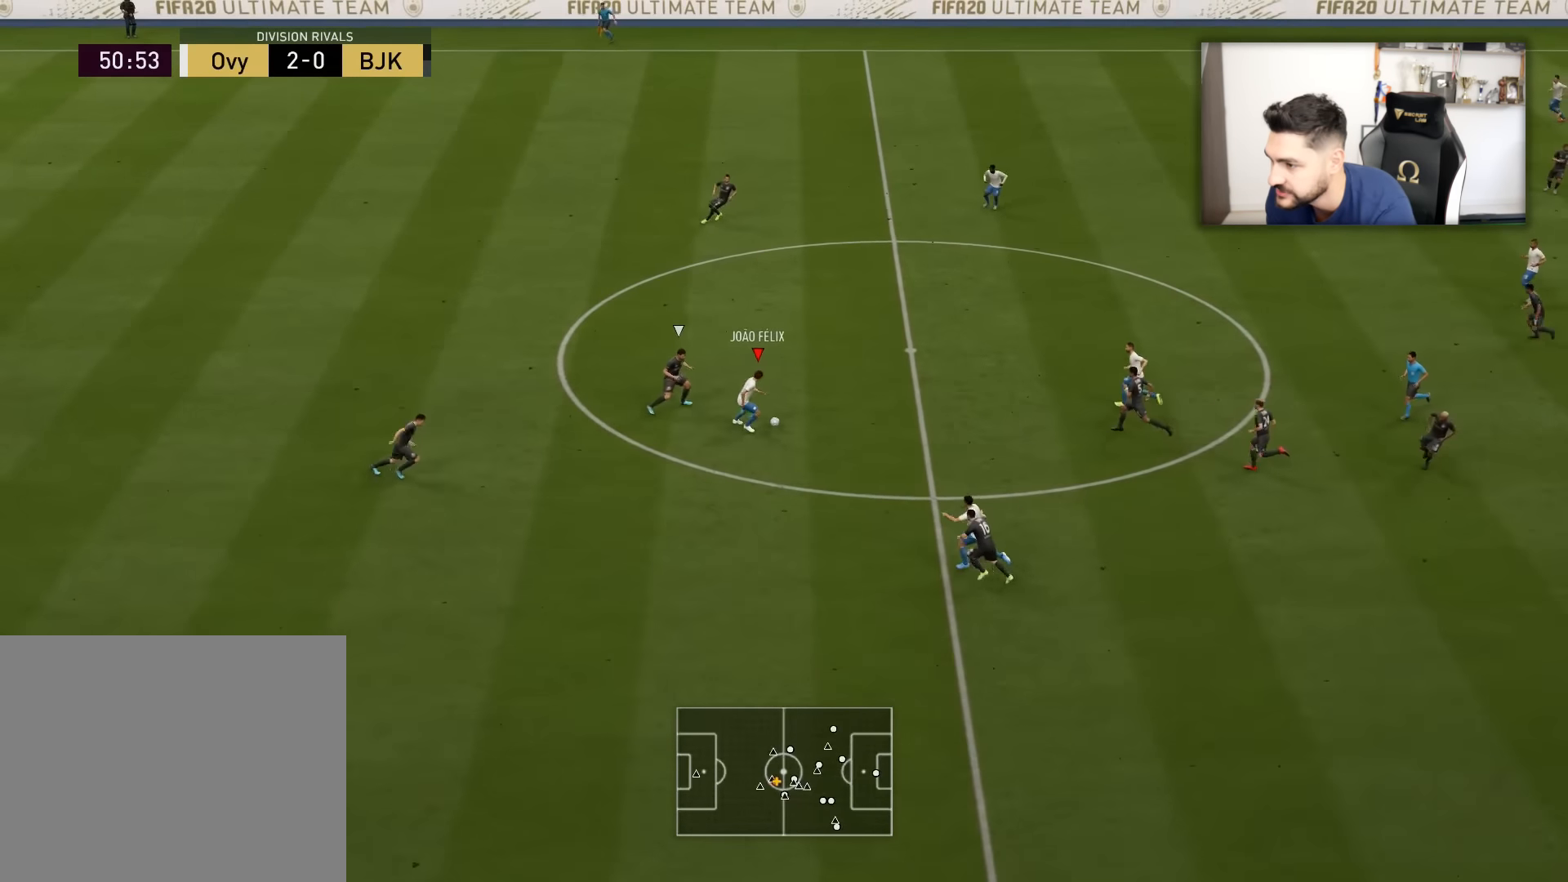
{"buttons": [], "left_stick": "up-right", "right_stick": "center", "events": [[451, "left_stick", "up-right"]]}
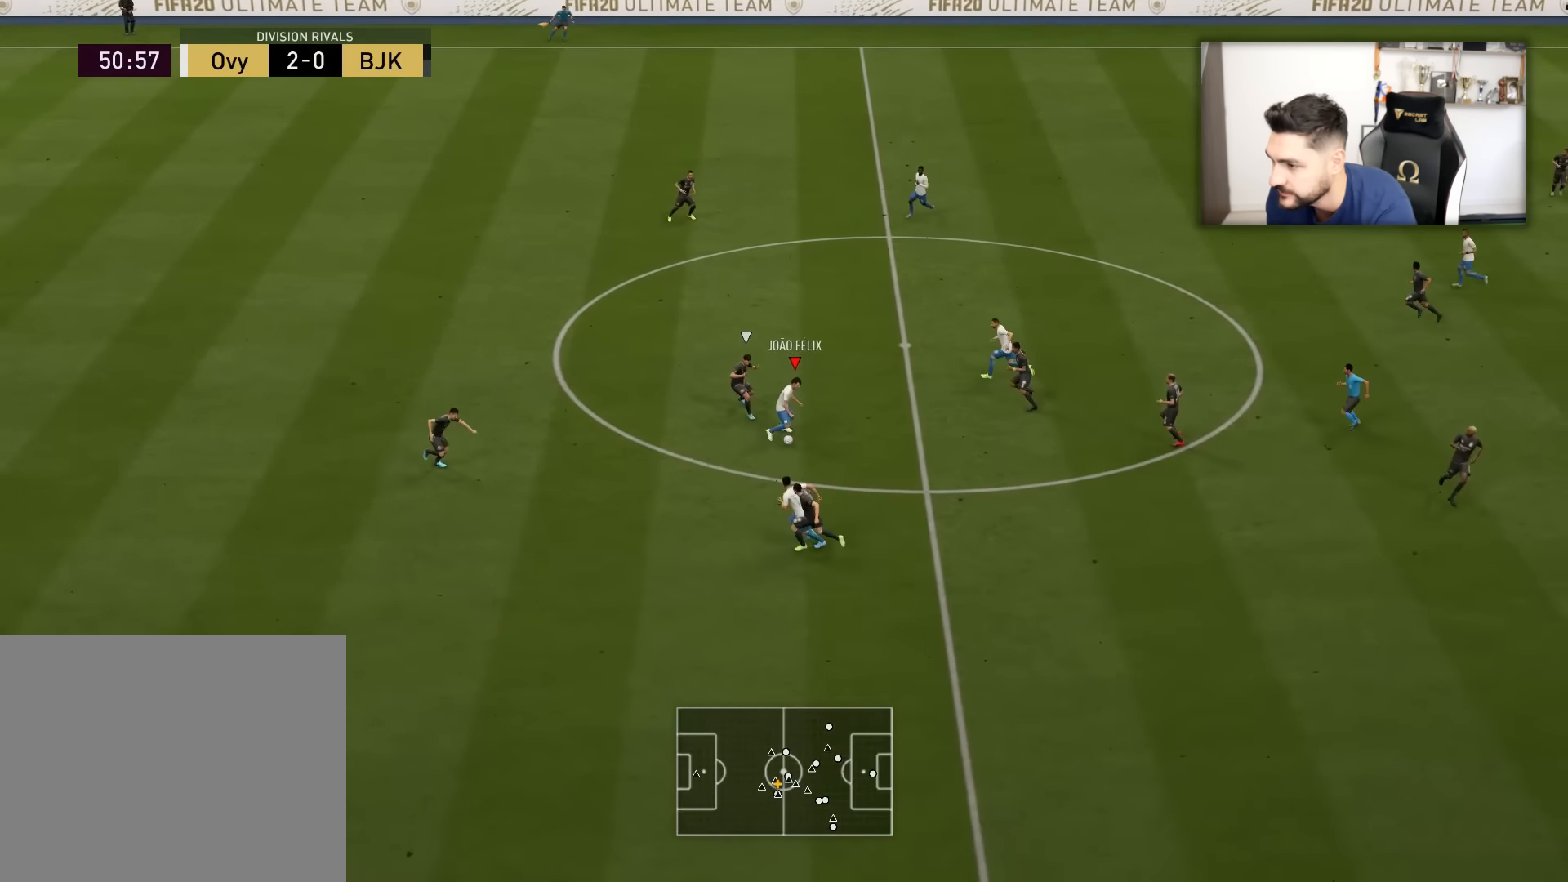
{"buttons": [], "left_stick": "up-right", "right_stick": "center", "events": []}
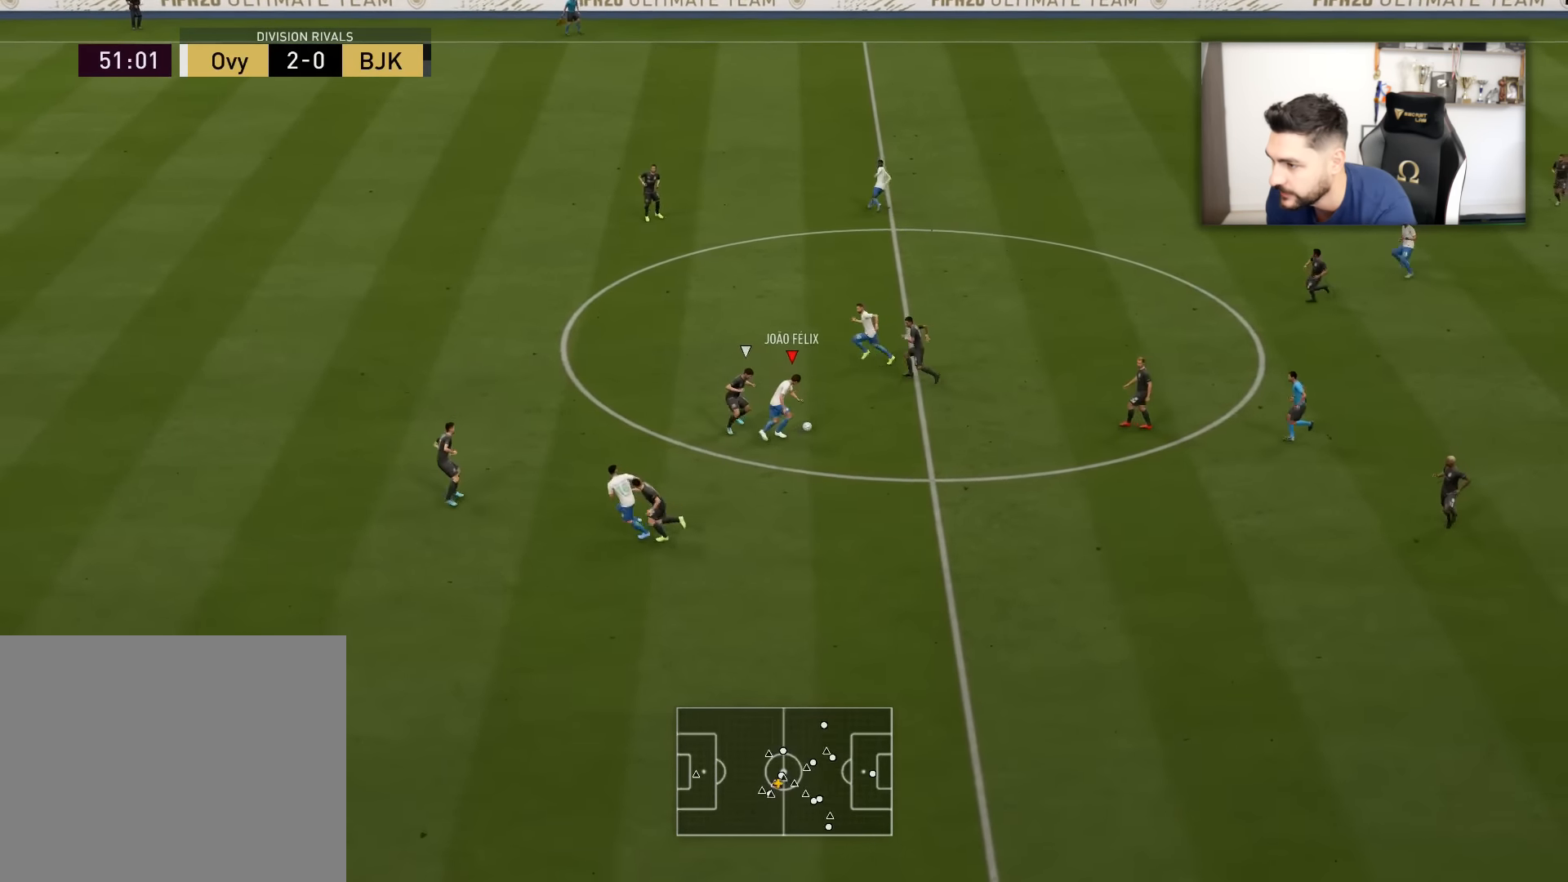
{"buttons": [], "left_stick": "up-left", "right_stick": "center", "events": [[84, "left_stick", "up-left"], [234, "TRIANGLE", "down"], [301, "TRIANGLE", "up"]]}
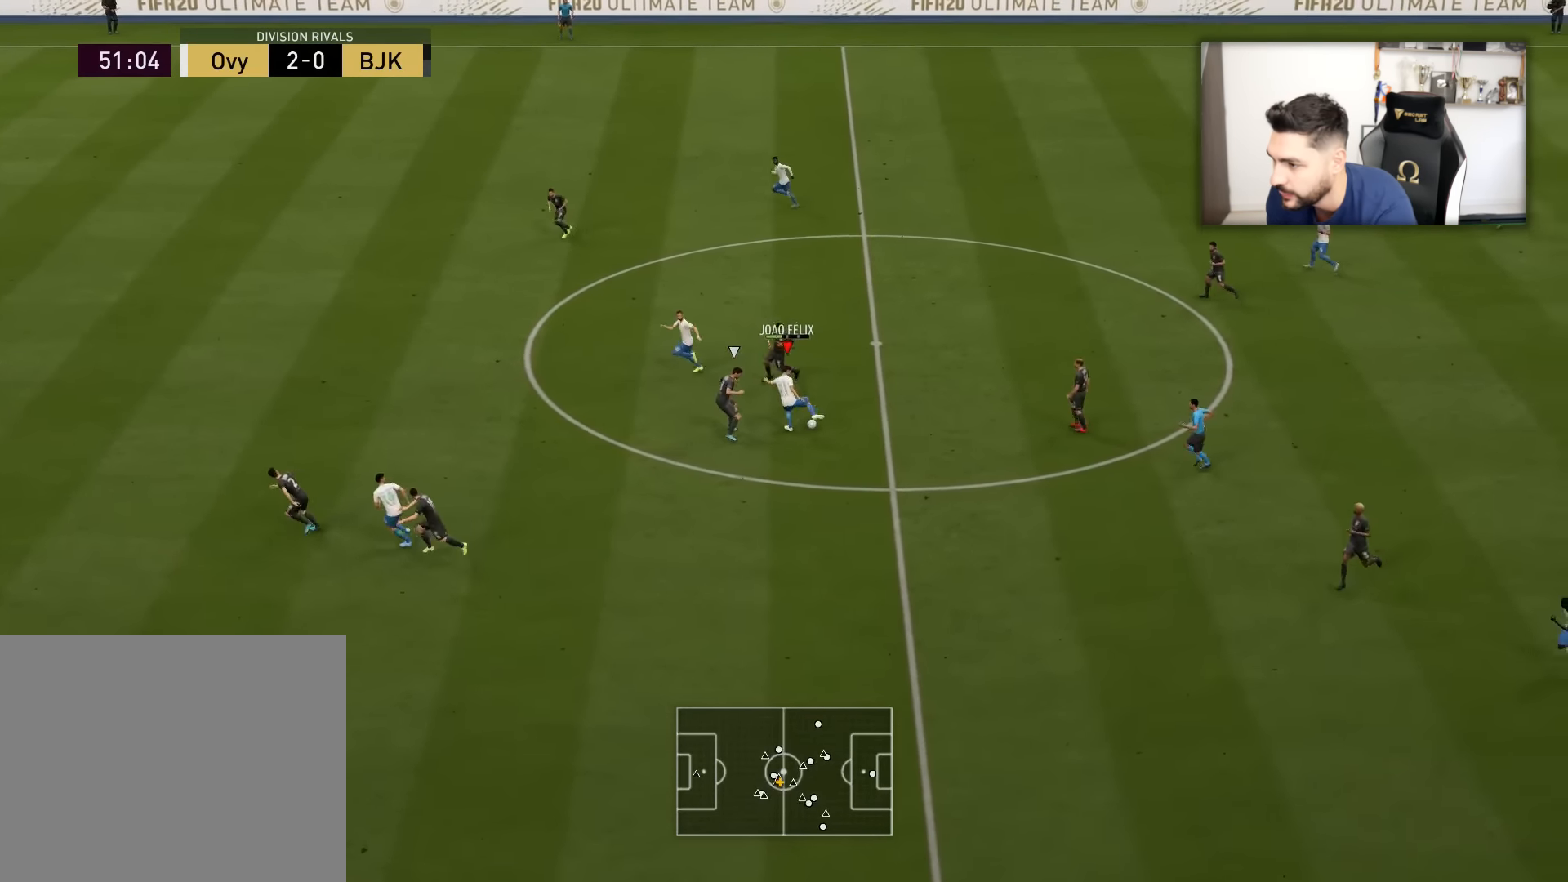
{"buttons": ["R2", "L3"], "left_stick": "left", "right_stick": "center", "events": [[217, "L3", "down"], [217, "R2", "down"], [250, "left_stick", "left"]]}
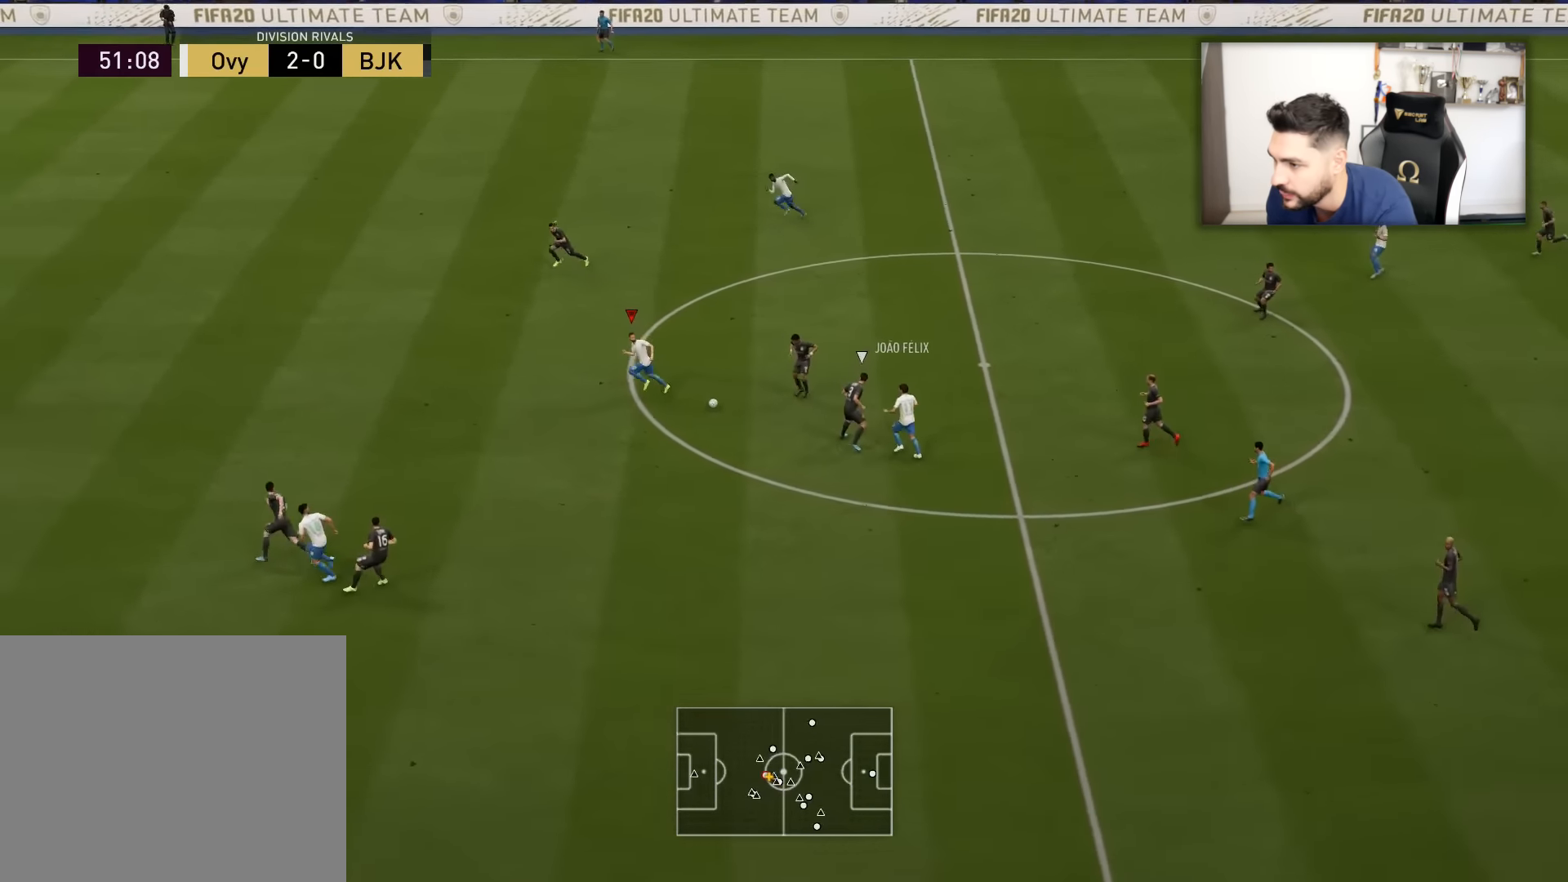
{"buttons": ["L3"], "left_stick": "left", "right_stick": "center", "events": [[268, "R2", "up"]]}
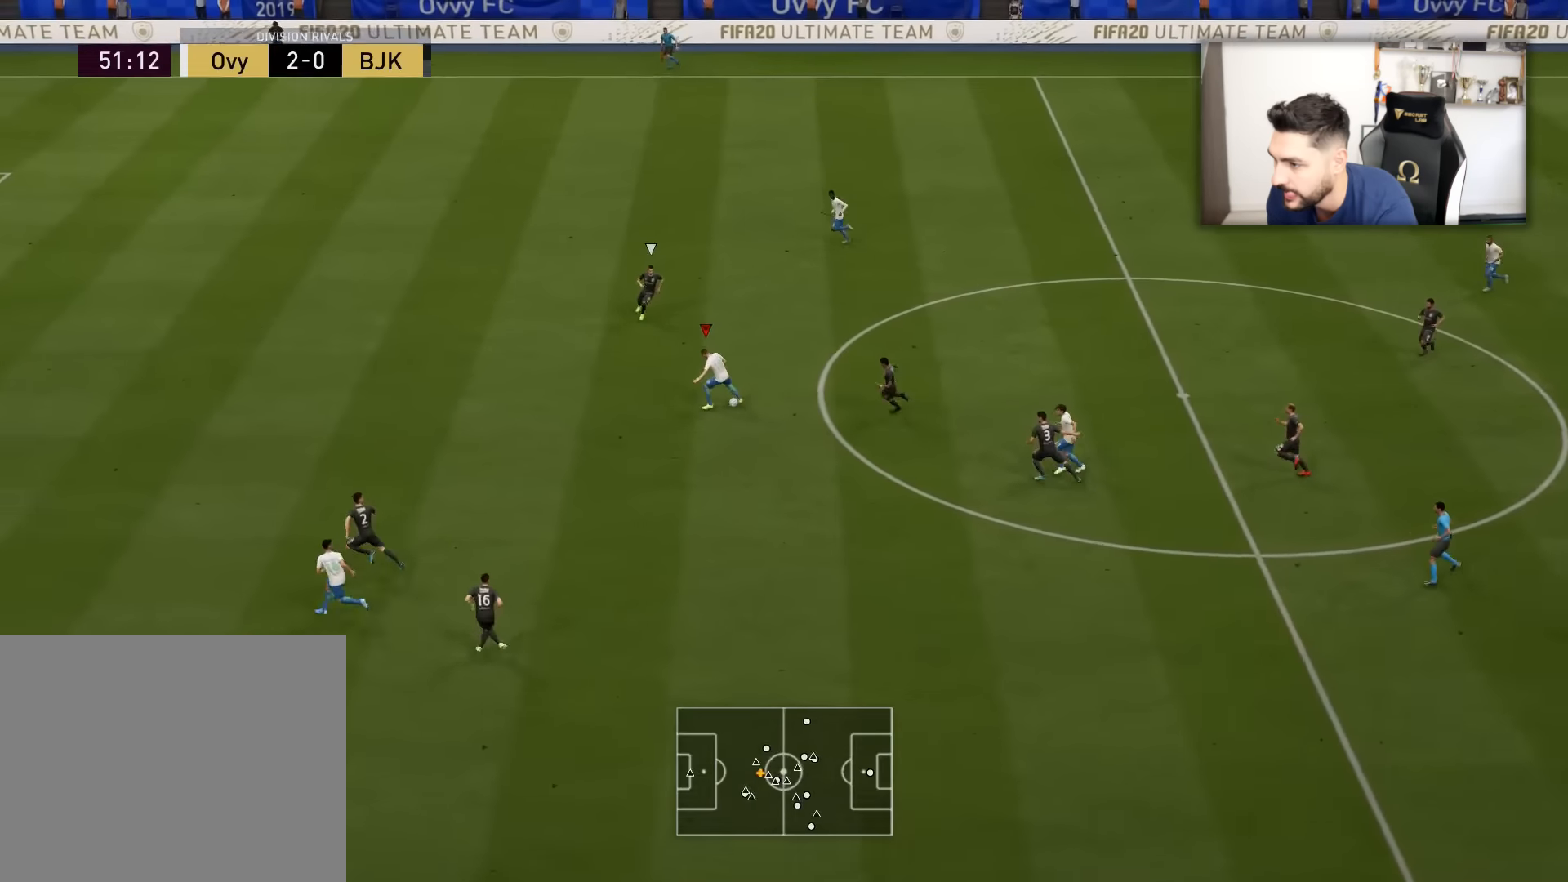
{"buttons": ["TRIANGLE", "L3"], "left_stick": "up", "right_stick": "center", "events": [[100, "L1", "down"], [100, "left_stick", "up-left"], [134, "L1", "up"], [367, "left_stick", "up"], [451, "TRIANGLE", "down"]]}
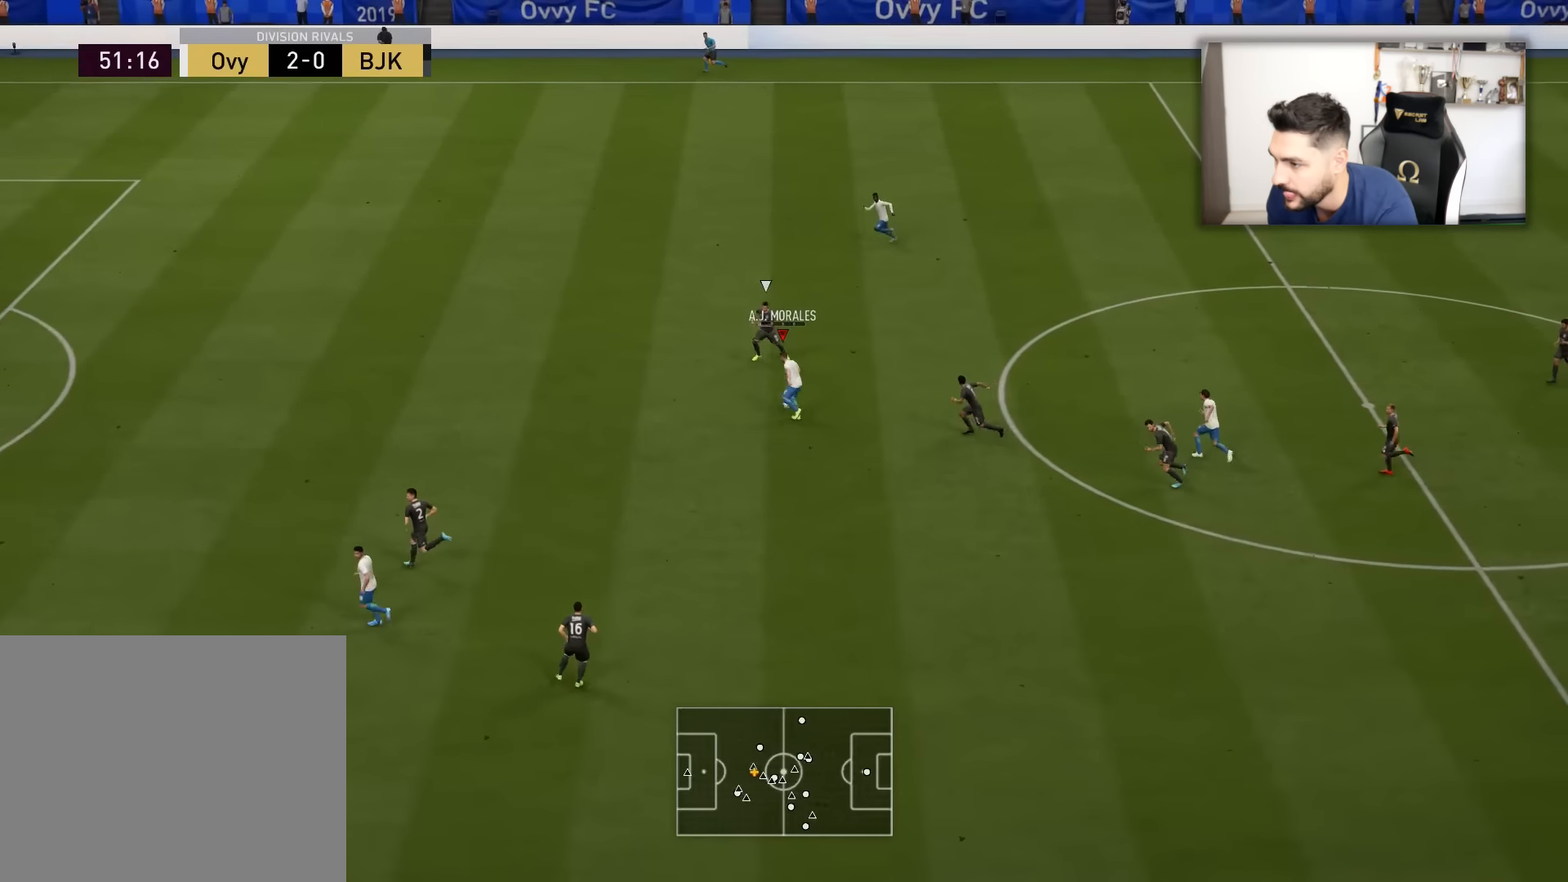
{"buttons": ["L3"], "left_stick": "up-left", "right_stick": "center", "events": [[100, "TRIANGLE", "up"], [267, "left_stick", "up-left"]]}
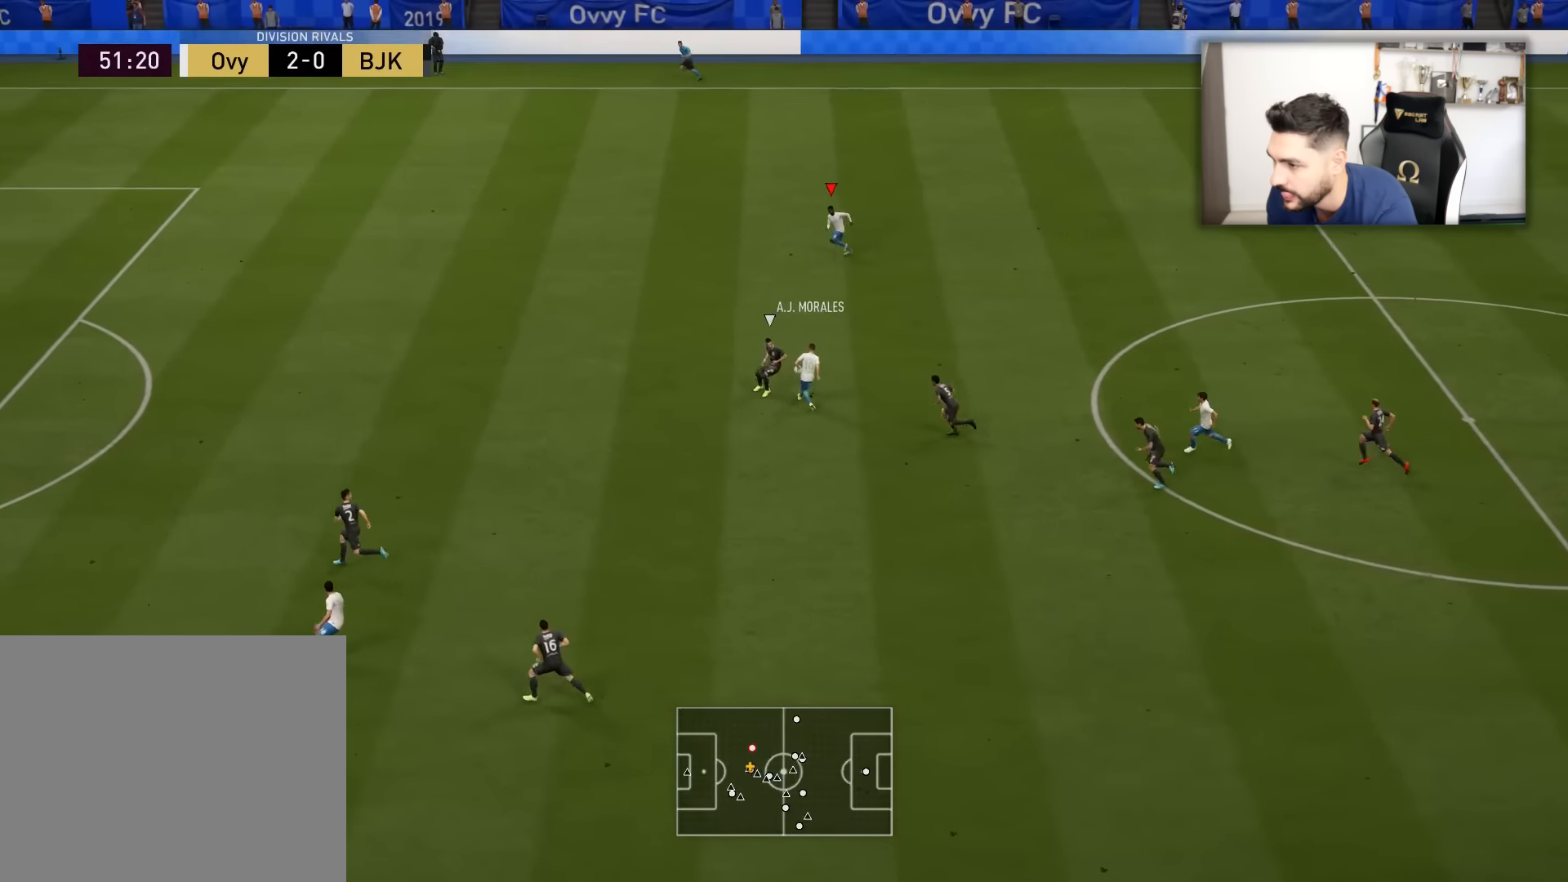
{"buttons": ["R2", "L3"], "left_stick": "left", "right_stick": "center", "events": [[301, "L3", "up"], [434, "L3", "down"], [434, "R2", "down"], [434, "left_stick", "left"]]}
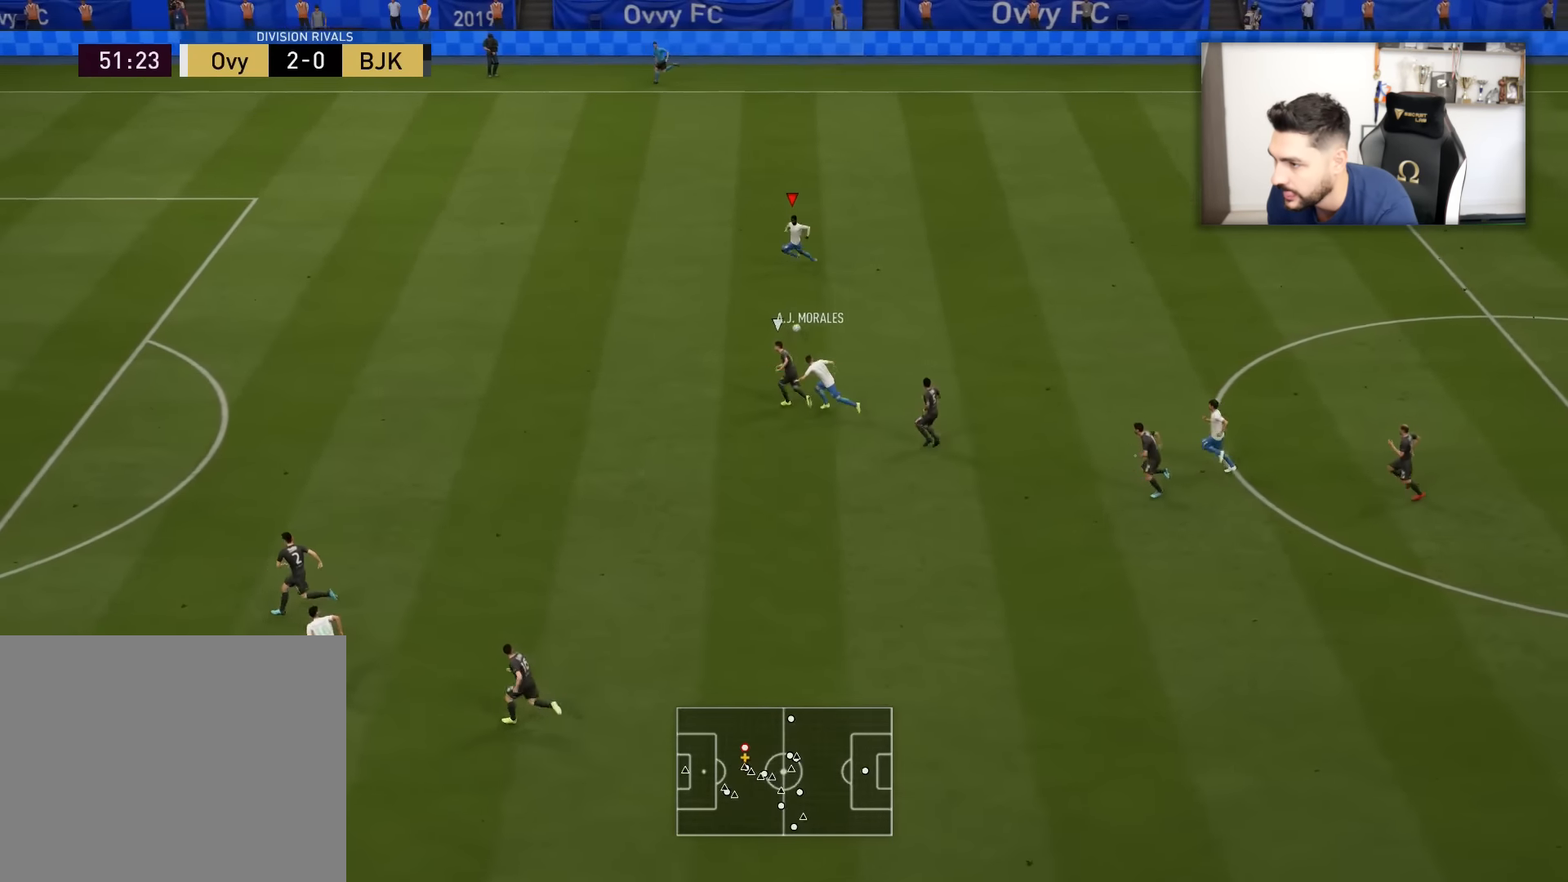
{"buttons": ["R2", "L3"], "left_stick": "left", "right_stick": "center", "events": []}
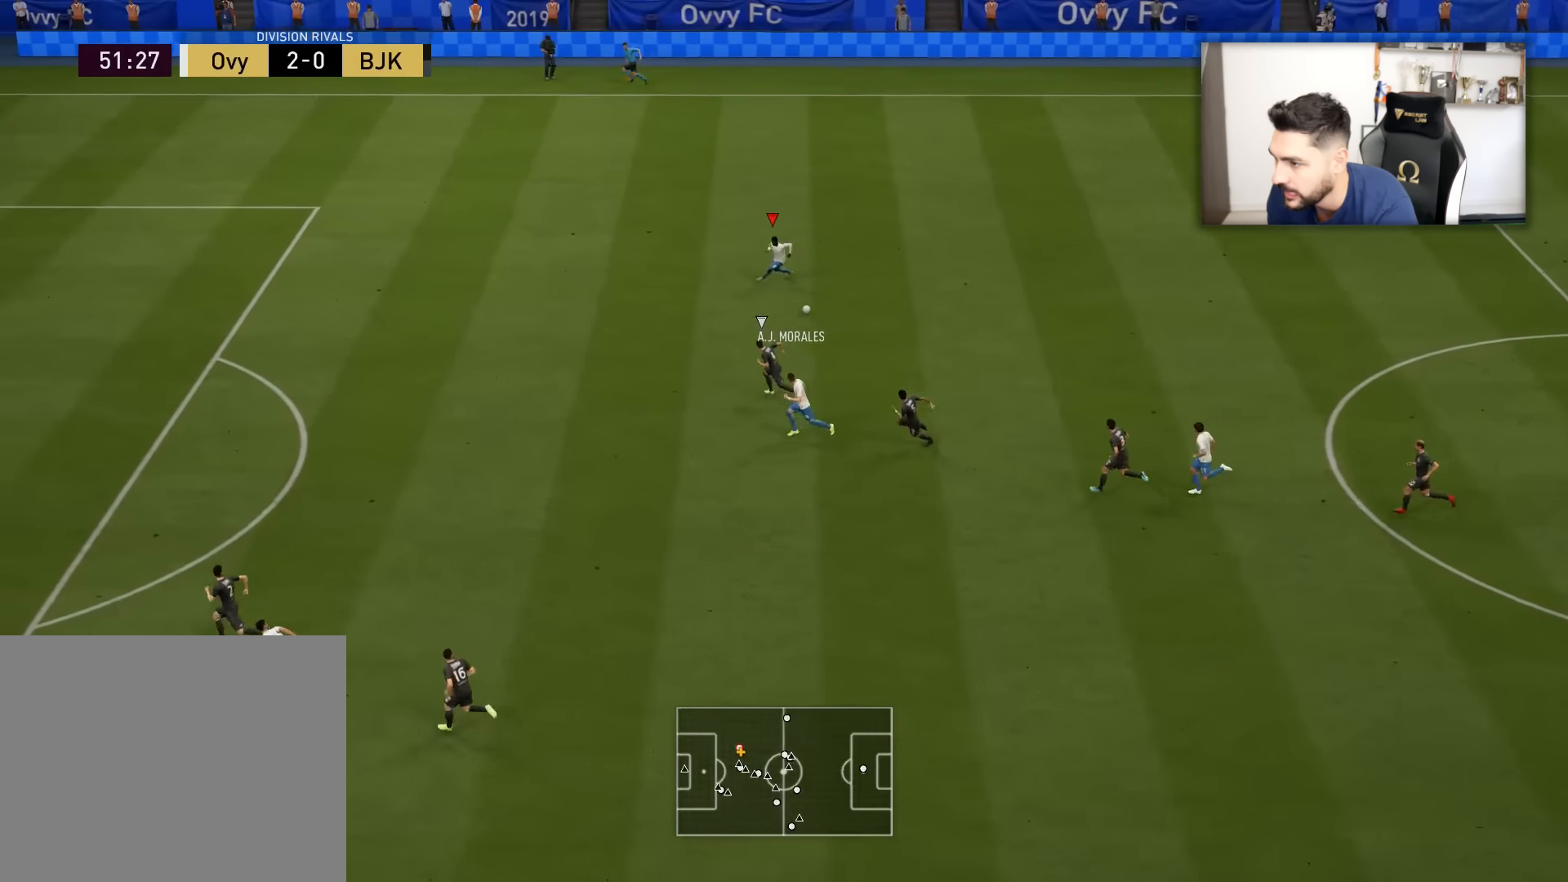
{"buttons": ["L3"], "left_stick": "left", "right_stick": "center", "events": [[50, "R2", "up"]]}
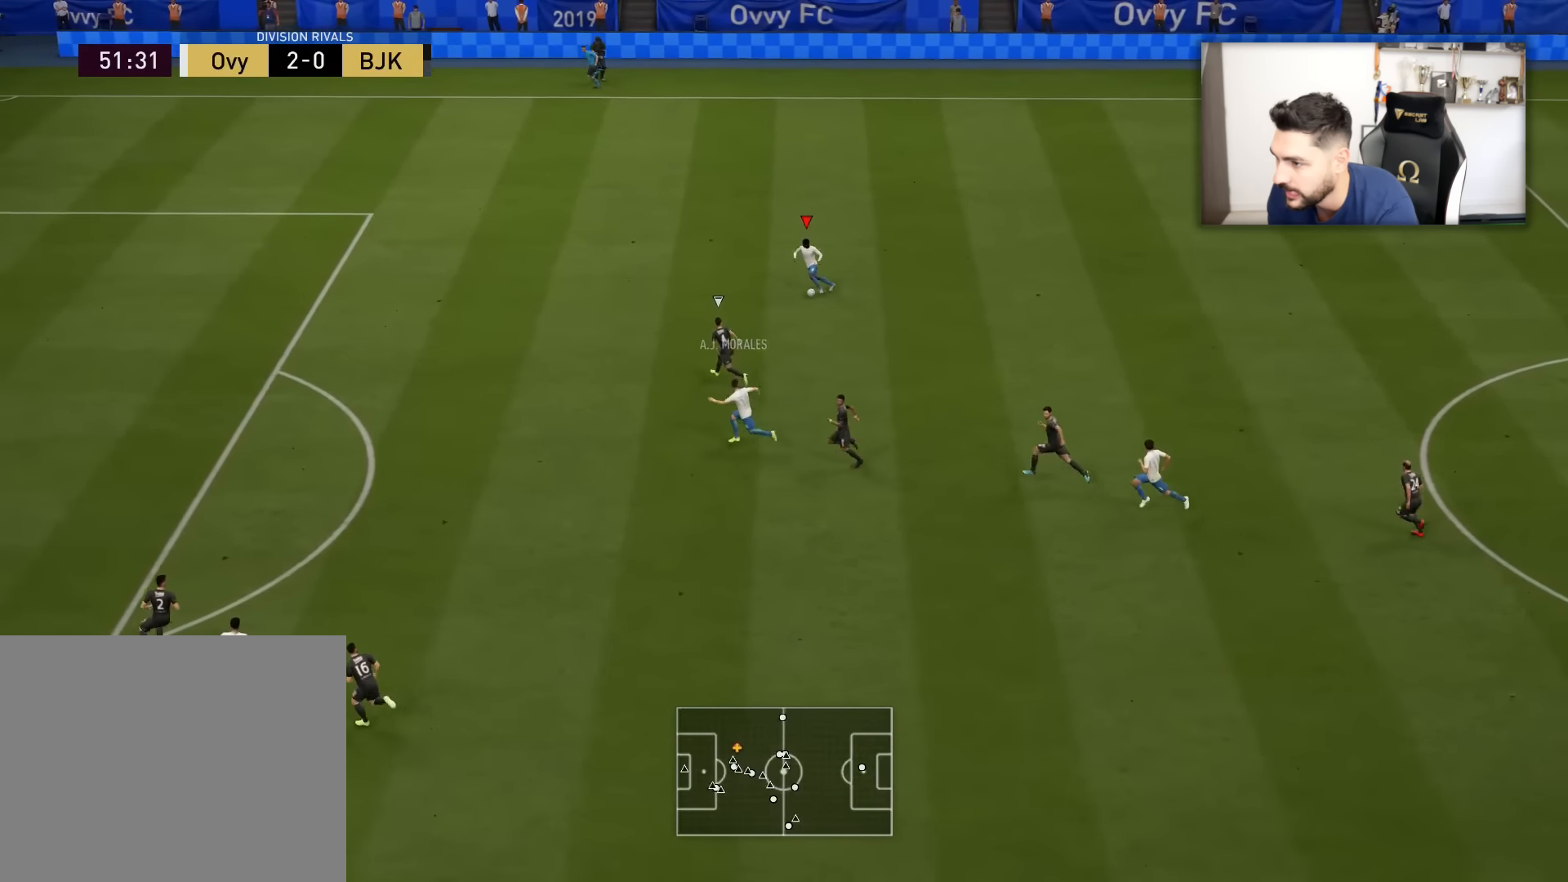
{"buttons": ["TRIANGLE", "L3"], "left_stick": "left", "right_stick": "center", "events": [[467, "TRIANGLE", "down"]]}
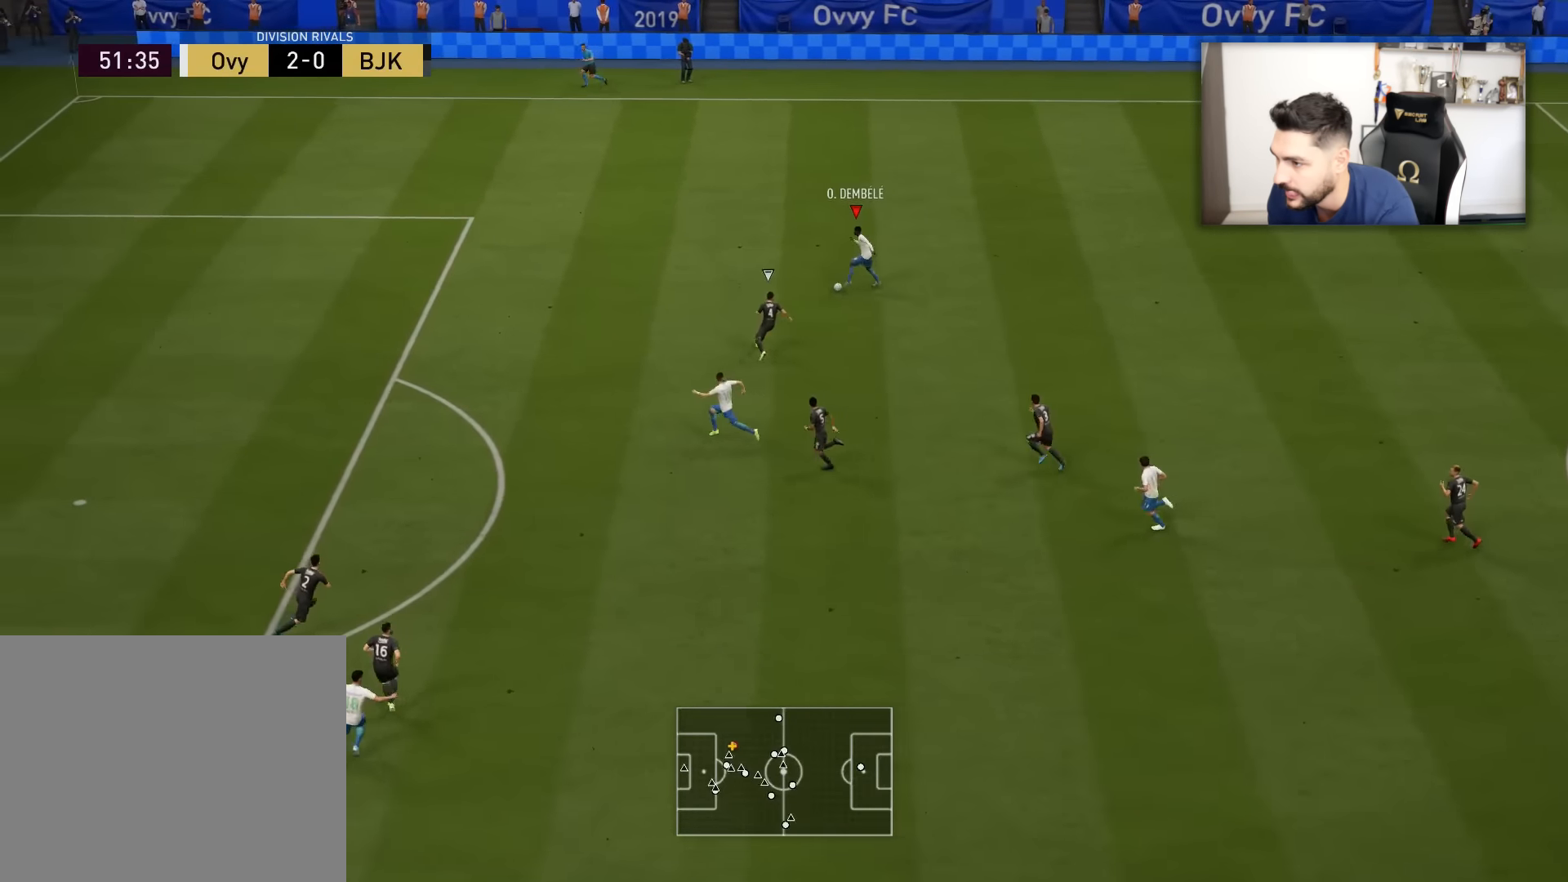
{"buttons": ["L3"], "left_stick": "left", "right_stick": "center", "events": [[100, "TRIANGLE", "up"]]}
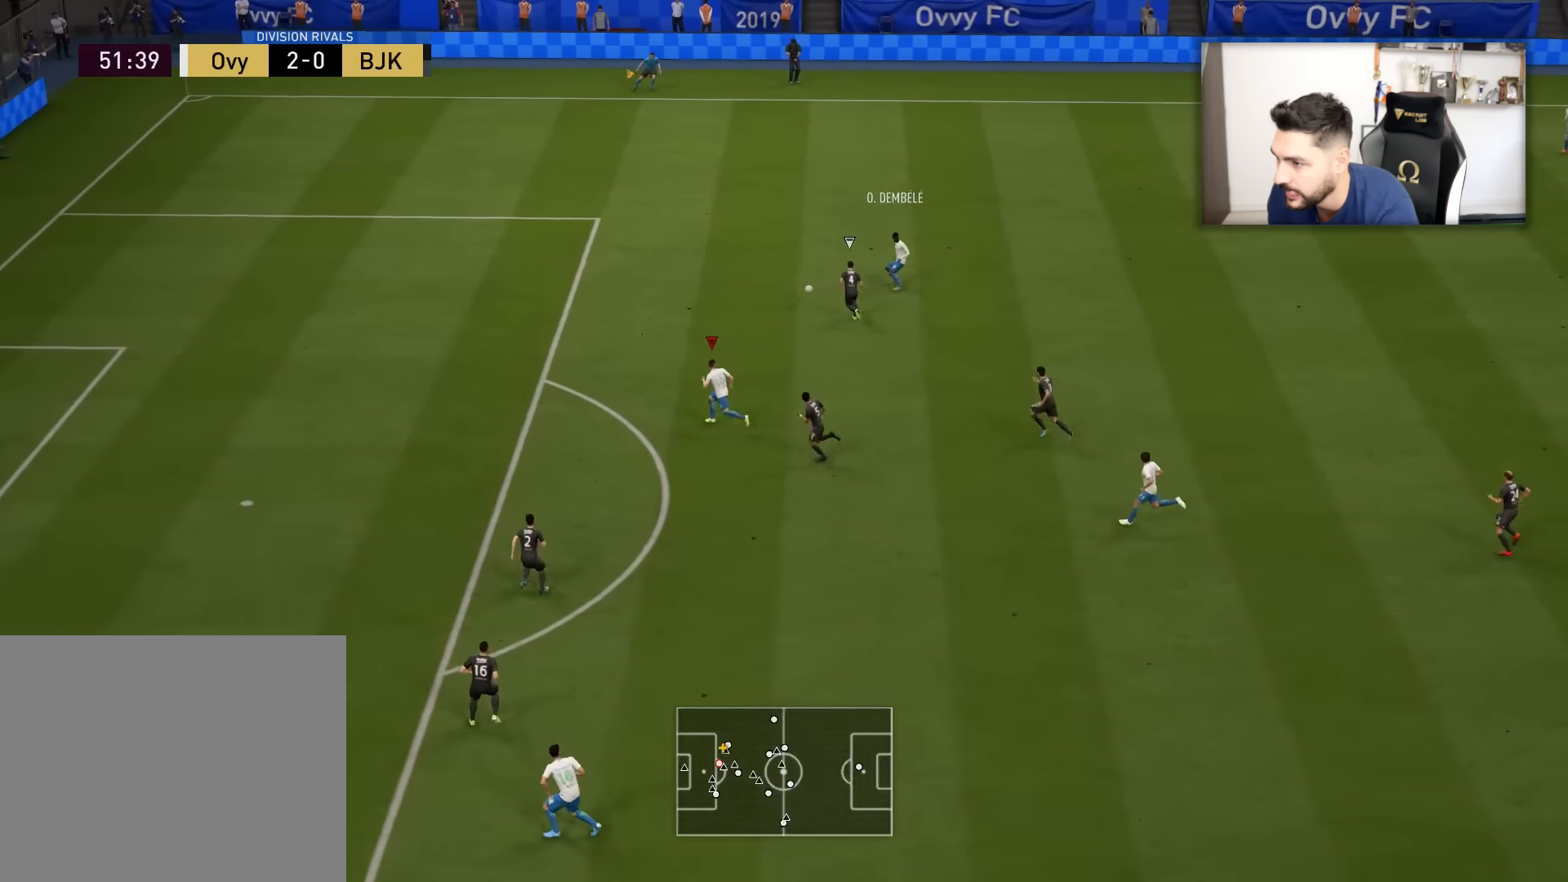
{"buttons": ["L3"], "left_stick": "left", "right_stick": "center", "events": []}
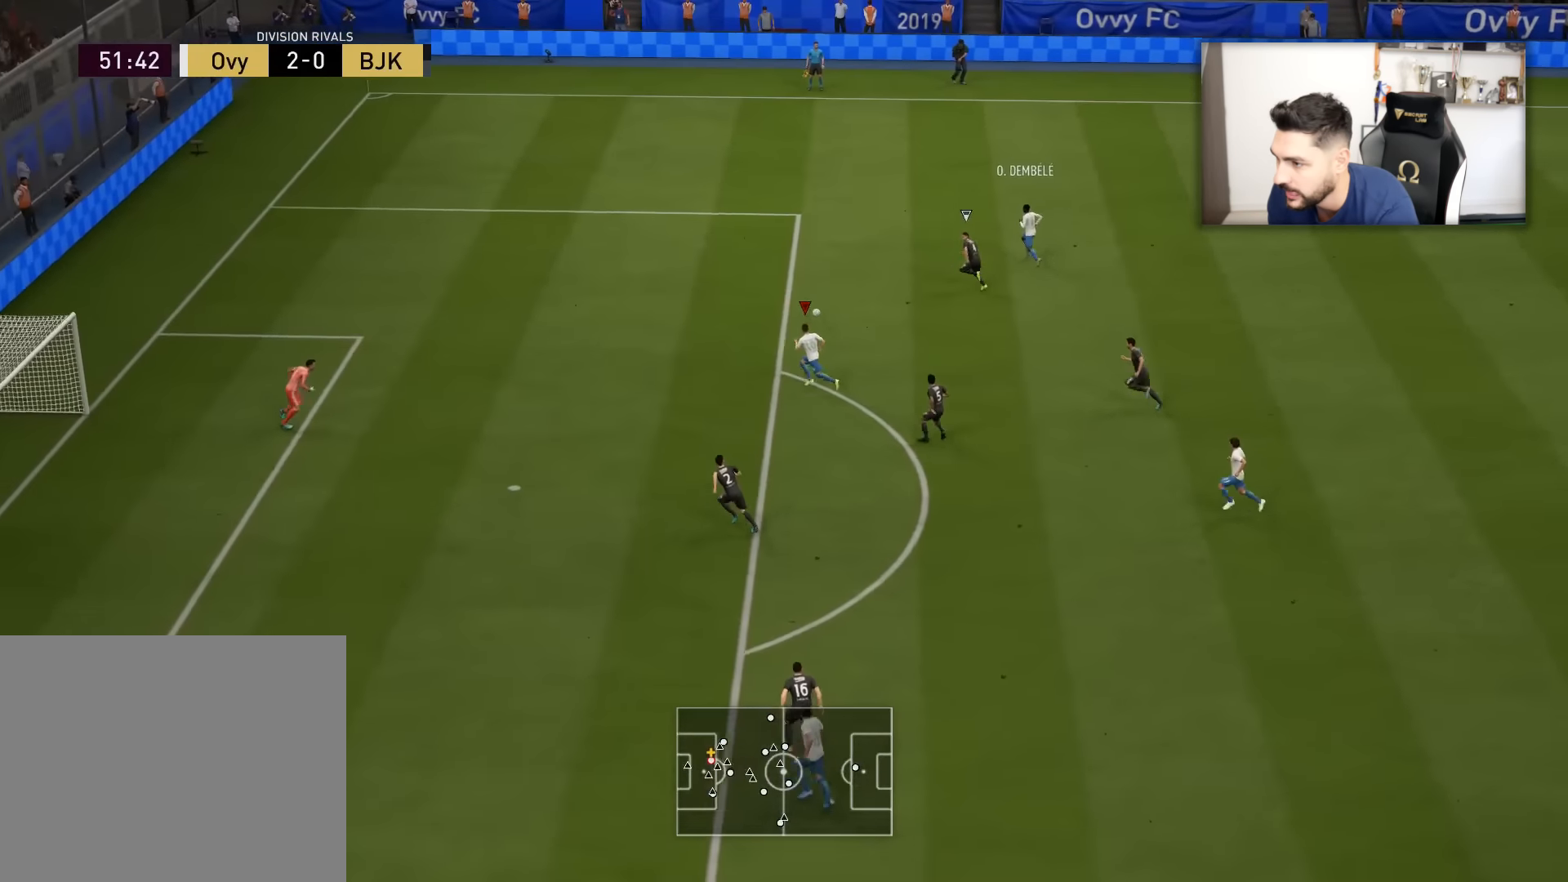
{"buttons": ["L3"], "left_stick": "left", "right_stick": "center", "events": []}
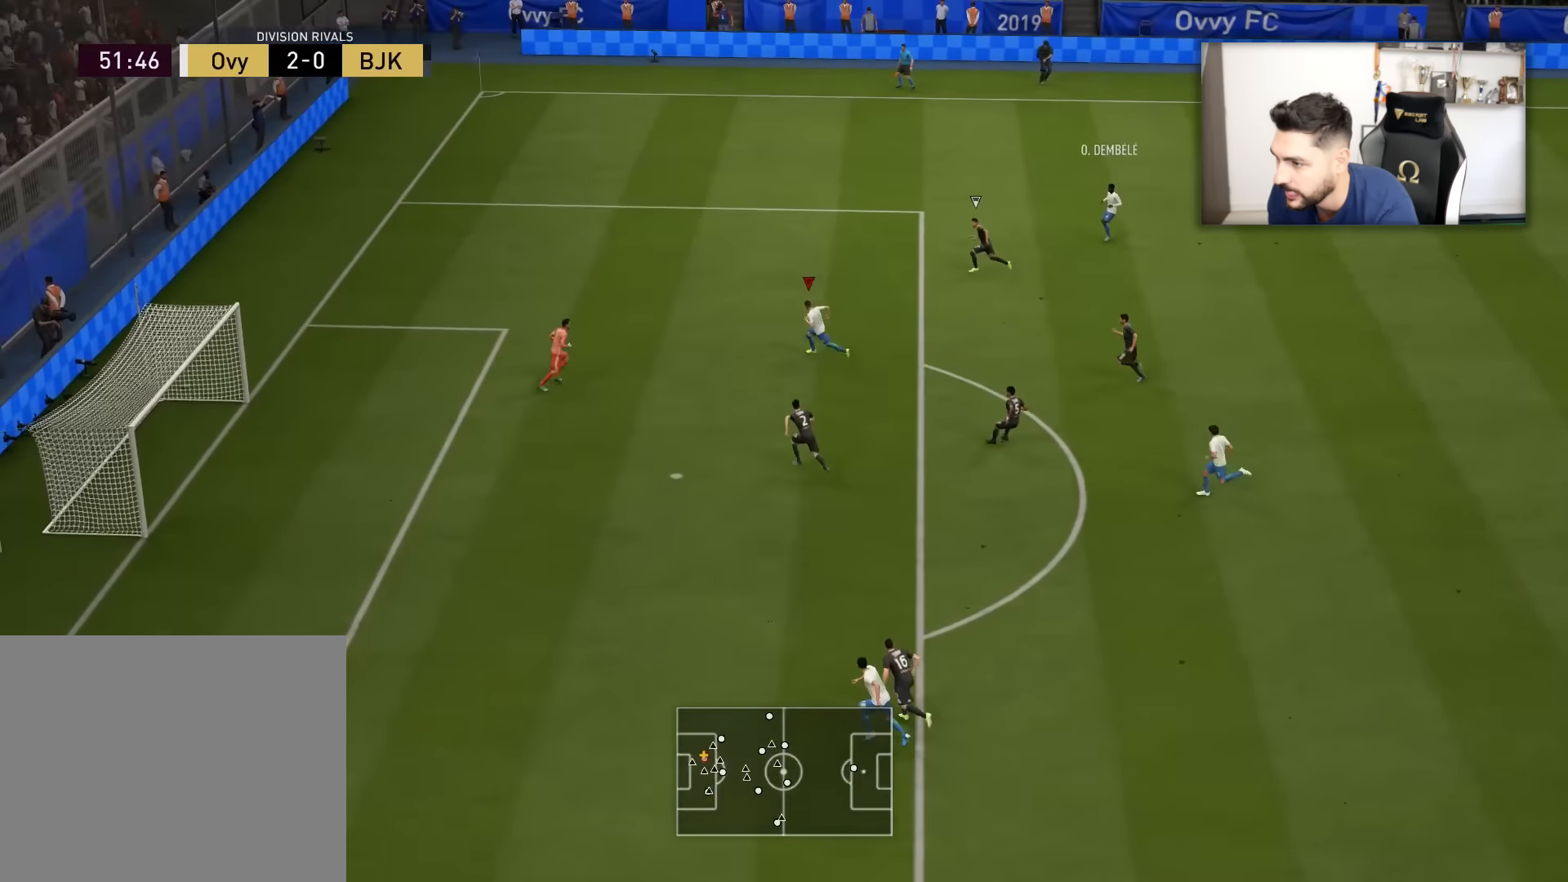
{"buttons": ["L3"], "left_stick": "left", "right_stick": "up-right", "events": [[33, "right_stick", "up-right"]]}
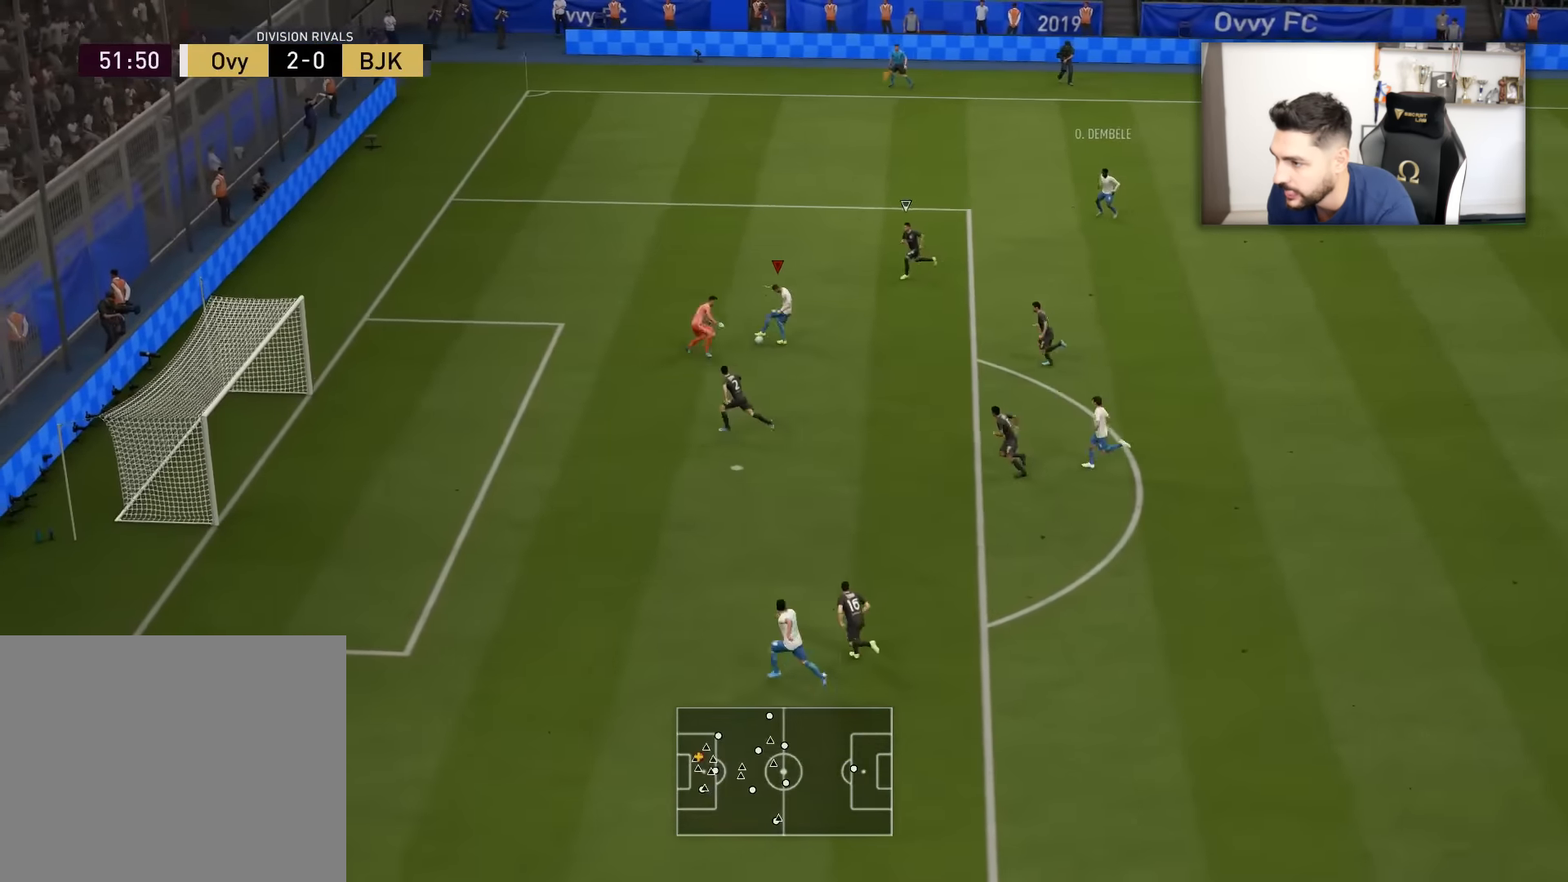
{"buttons": ["L3"], "left_stick": "left", "right_stick": "center", "events": [[17, "left_stick", "up-left"], [17, "right_stick", "center"], [251, "CIRCLE", "down"], [301, "CIRCLE", "up"], [301, "left_stick", "left"]]}
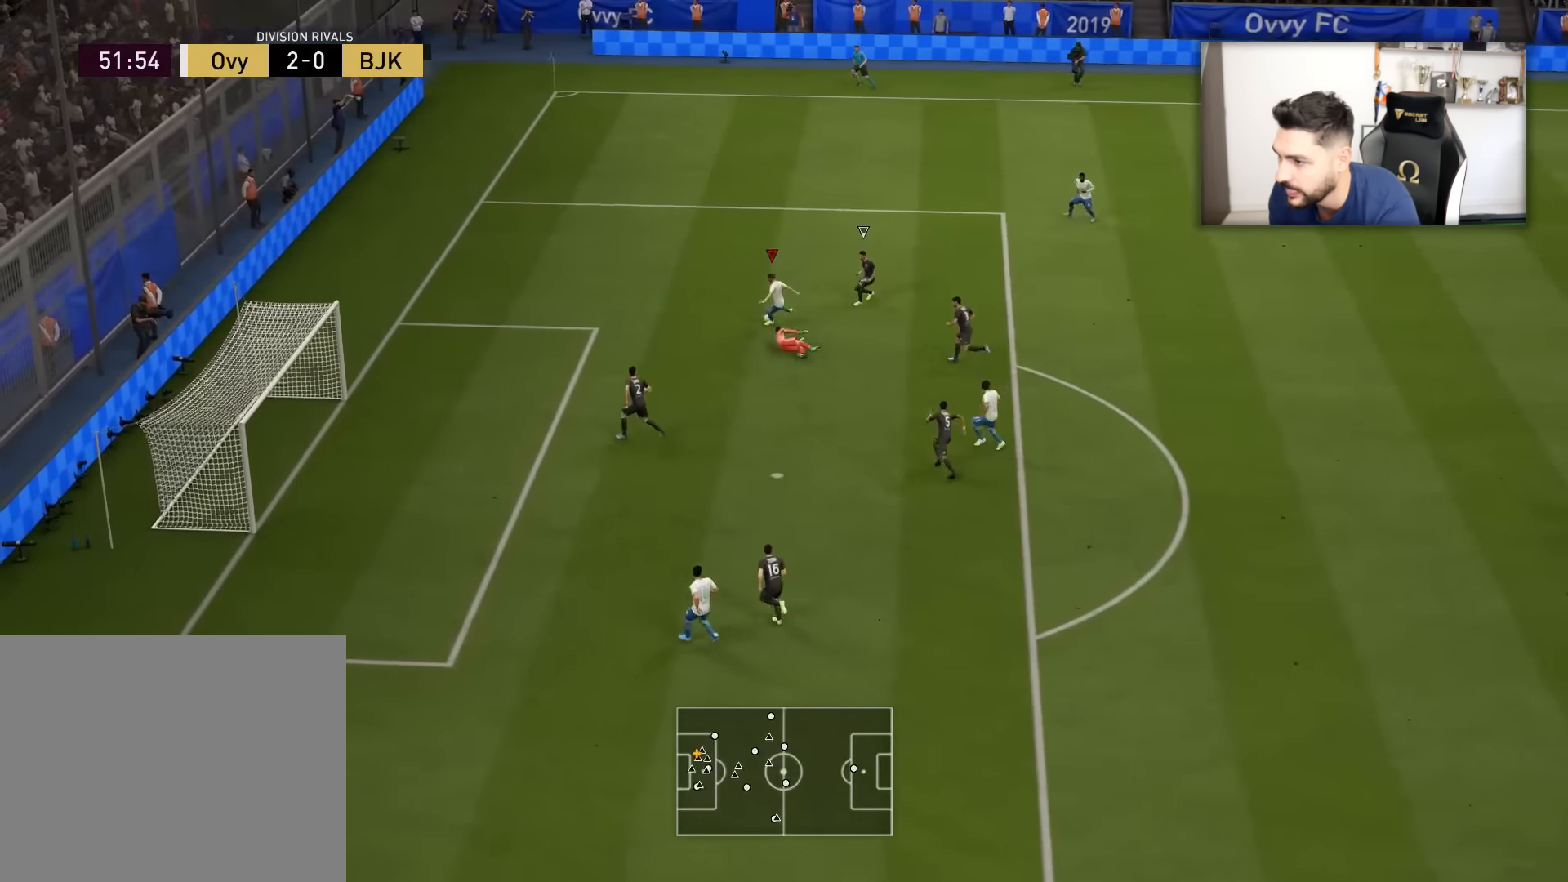
{"buttons": ["L3"], "left_stick": "left", "right_stick": "center", "events": []}
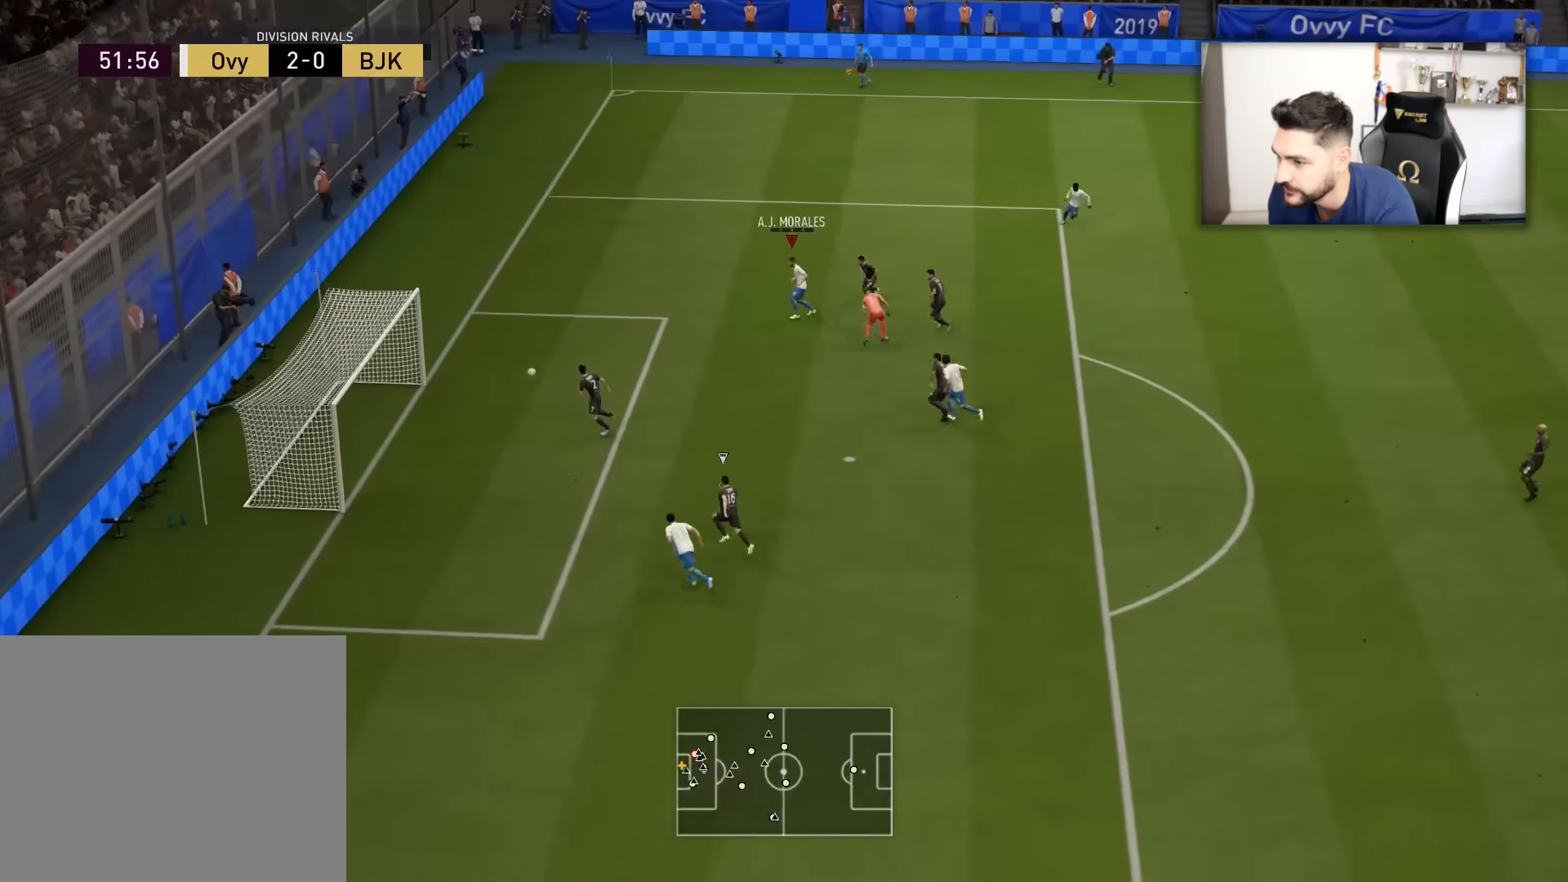
{"buttons": [], "left_stick": "center", "right_stick": "center", "events": [[350, "L3", "up"], [417, "left_stick", "center"]]}